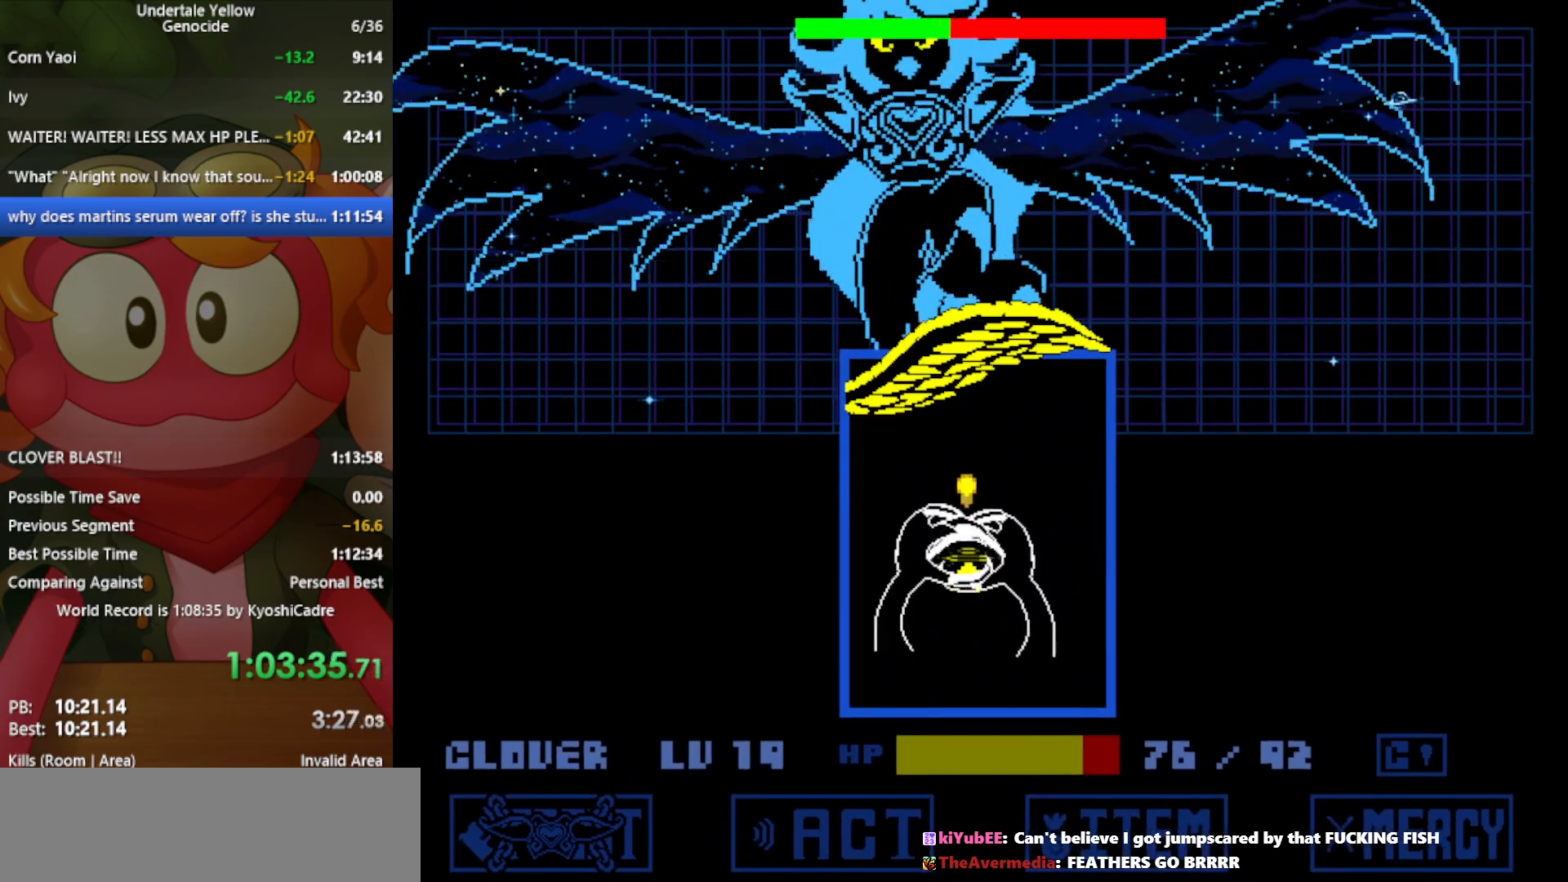
Gameplay with keyboard; each line is a JSON object with the keys held at the frame after it. "events" lists presses ("down") and releases ("up") of "c", "ctrl", "down", "left", "return", "right", "shift", "up", "x" and "z" between this image and that frame as [ms after this image, input, new state], when the widget could be followed in between. No other keys are recorded. Mouse input is not recorded.
{"keys": ["right", "z"], "events": [[67, "left", "down"], [200, "left", "up"], [300, "down", "down"], [300, "right", "down"], [467, "down", "up"]]}
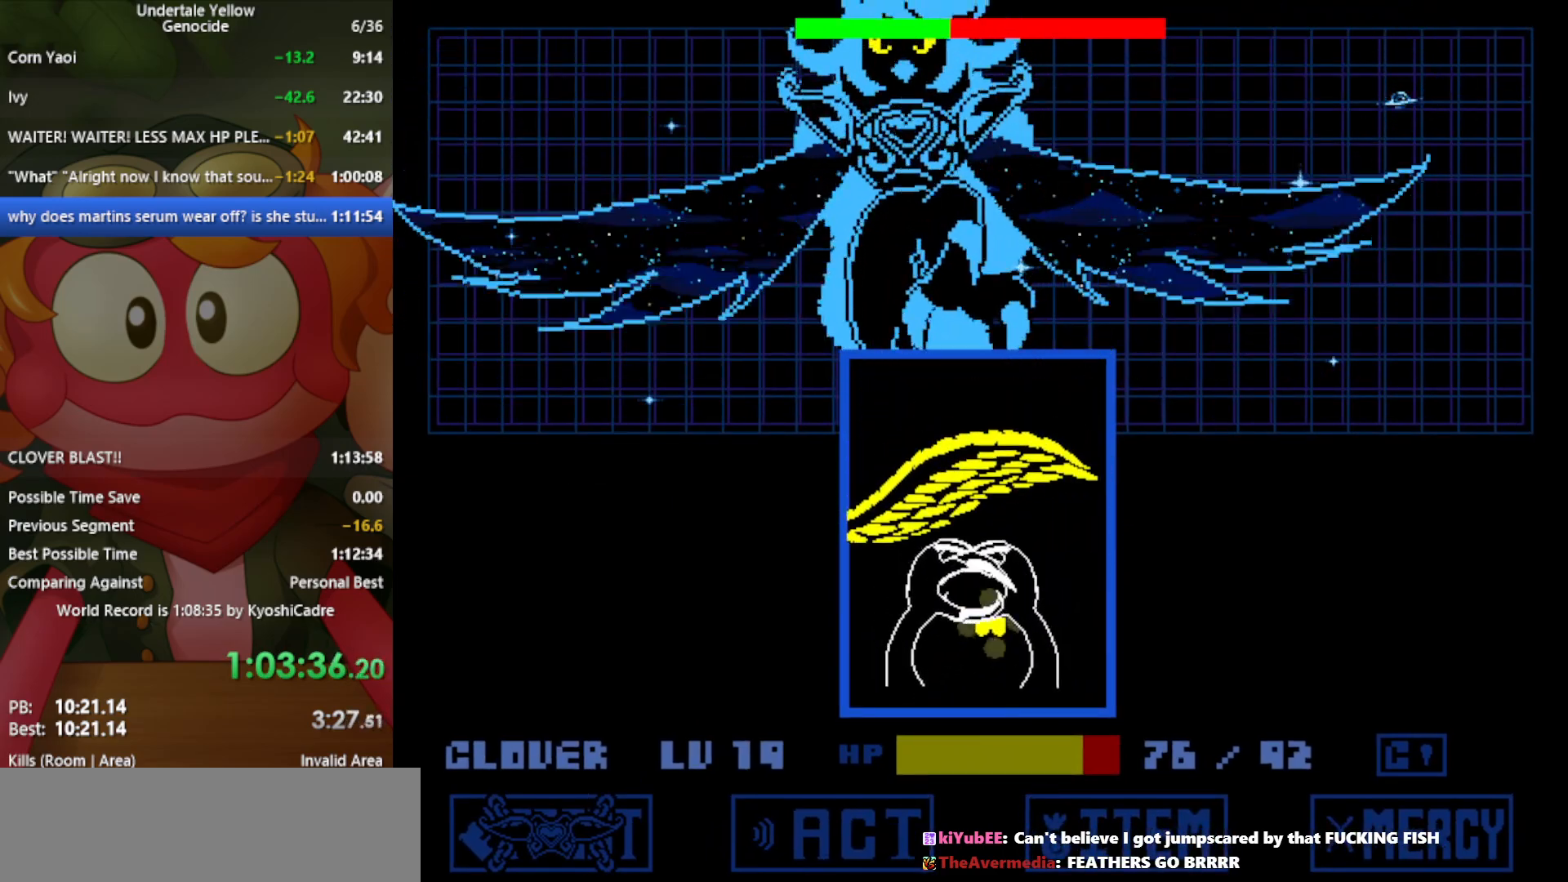
{"keys": ["left", "z"], "events": [[400, "left", "down"], [400, "right", "up"], [400, "x", "down"], [483, "x", "up"]]}
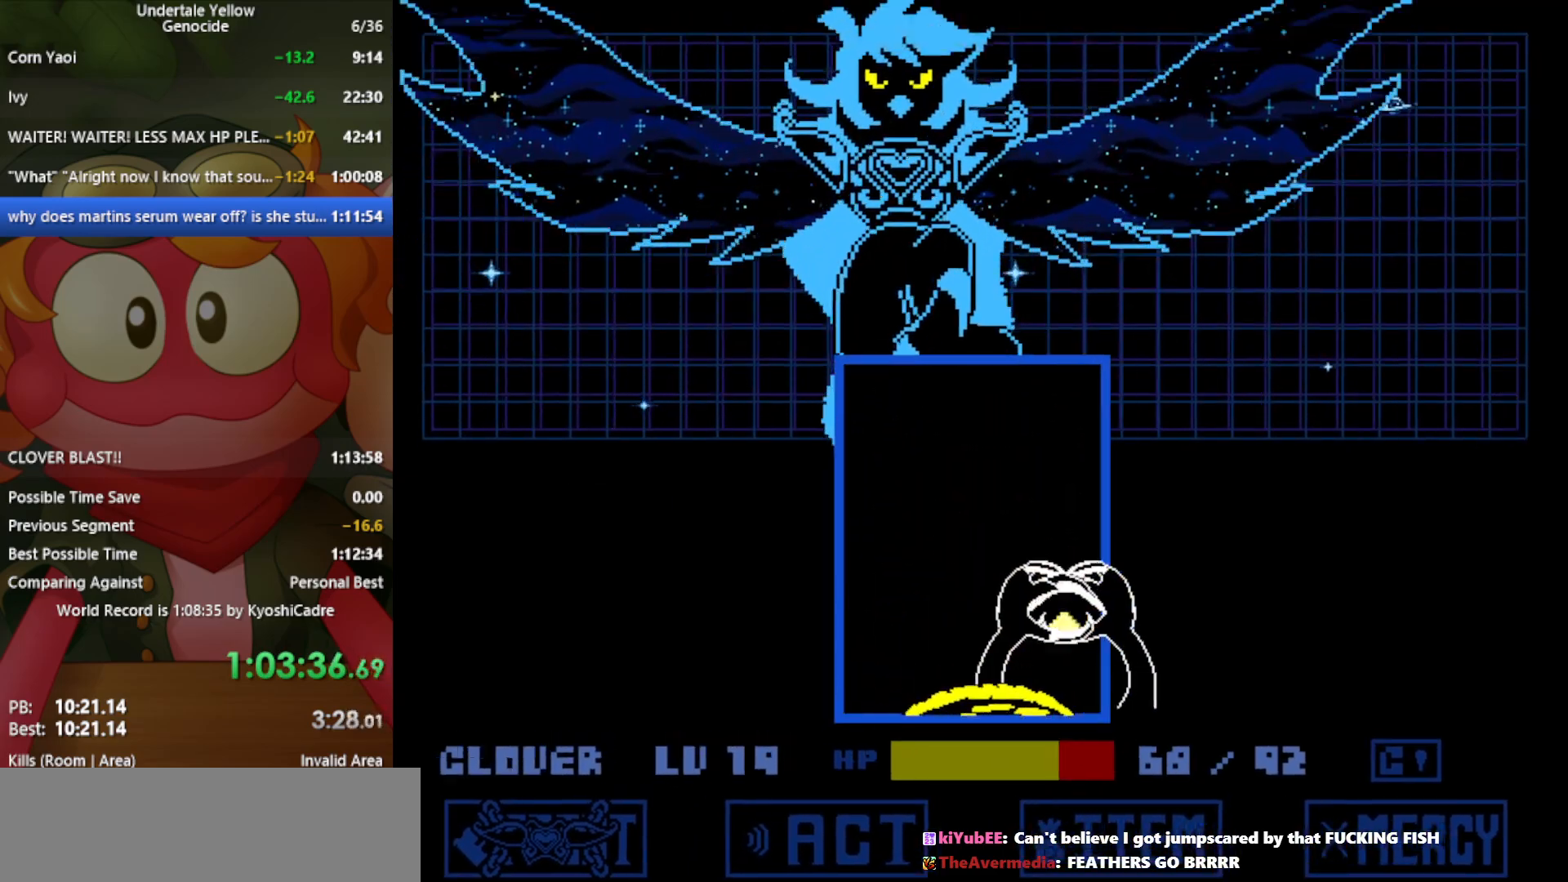
{"keys": ["x", "z"], "events": [[167, "left", "up"], [267, "left", "down"], [350, "left", "up"], [500, "x", "down"]]}
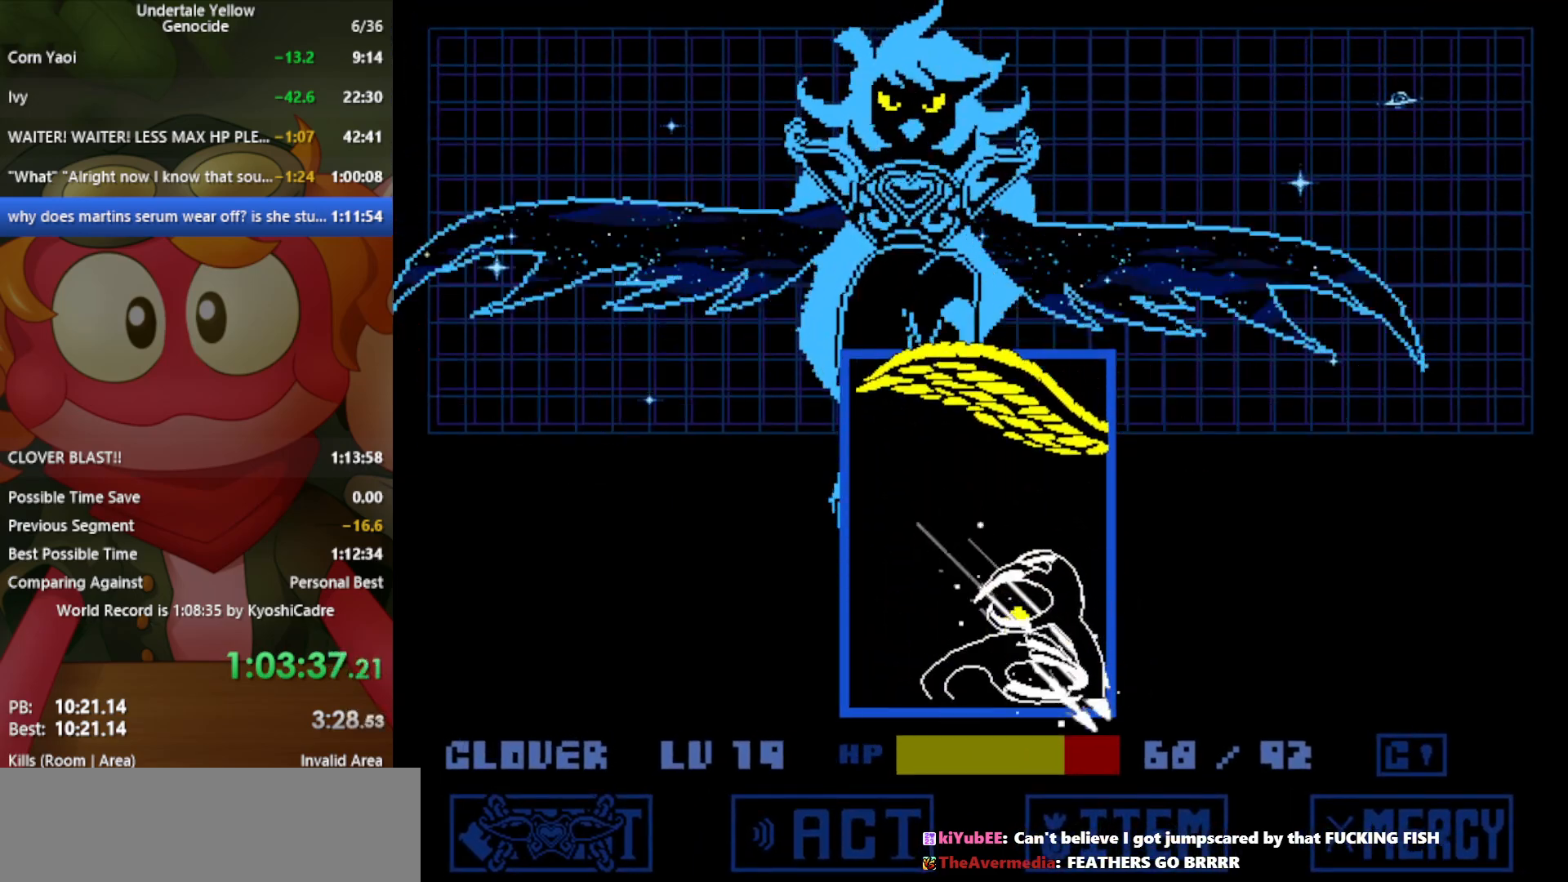
{"keys": ["right", "z"], "events": [[33, "left", "down"], [133, "x", "up"], [317, "left", "up"], [367, "right", "down"], [400, "x", "down"], [500, "x", "up"]]}
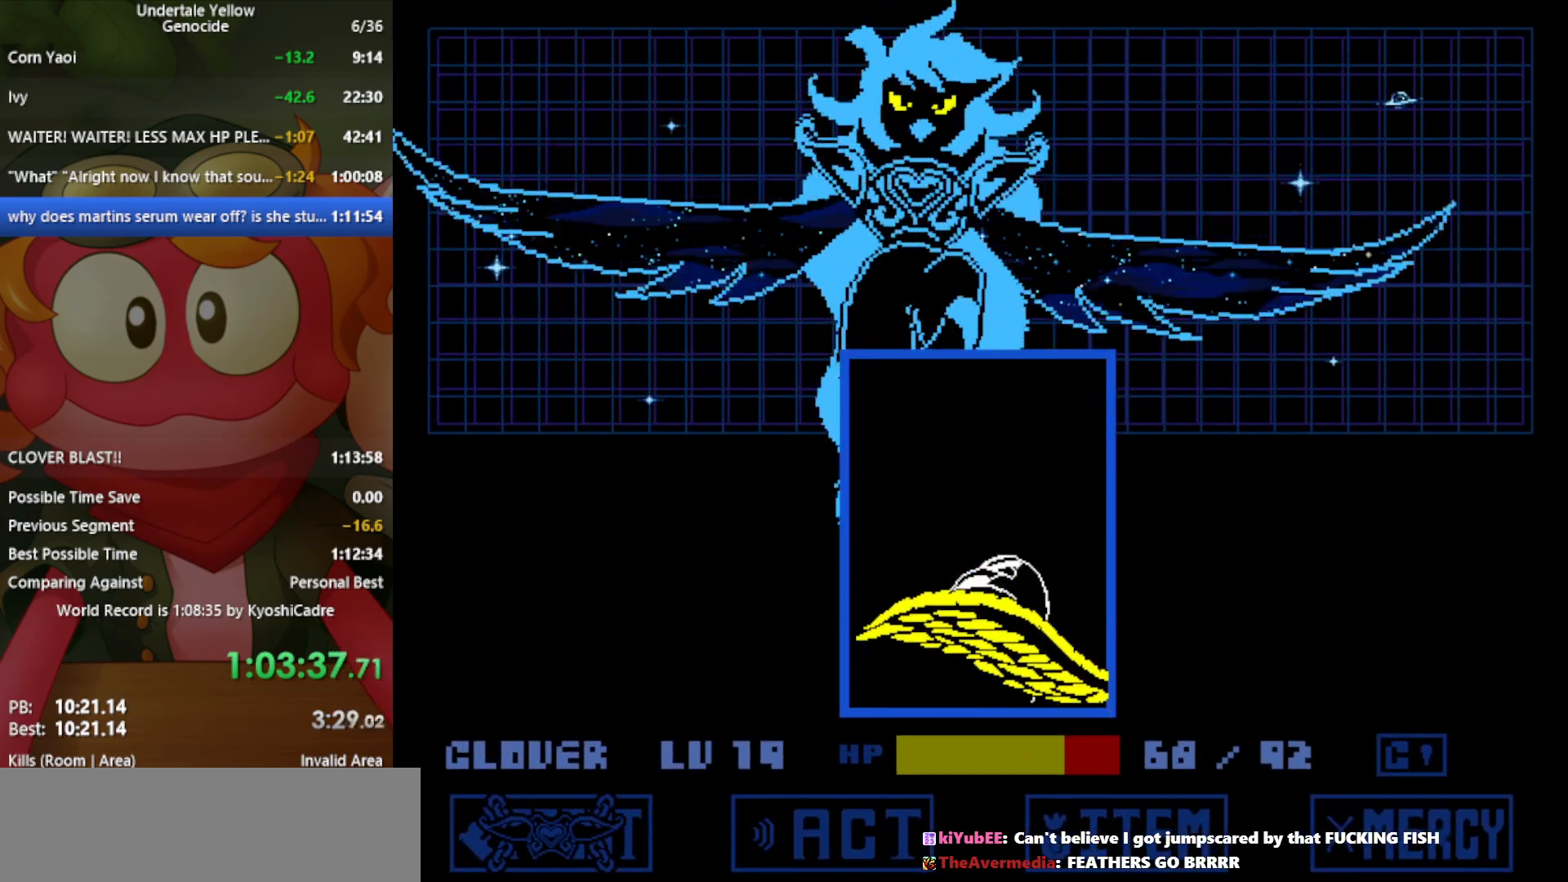
{"keys": [], "events": [[50, "right", "up"], [50, "up", "down"], [50, "z", "up"], [133, "left", "down"], [367, "up", "up"], [467, "left", "up"]]}
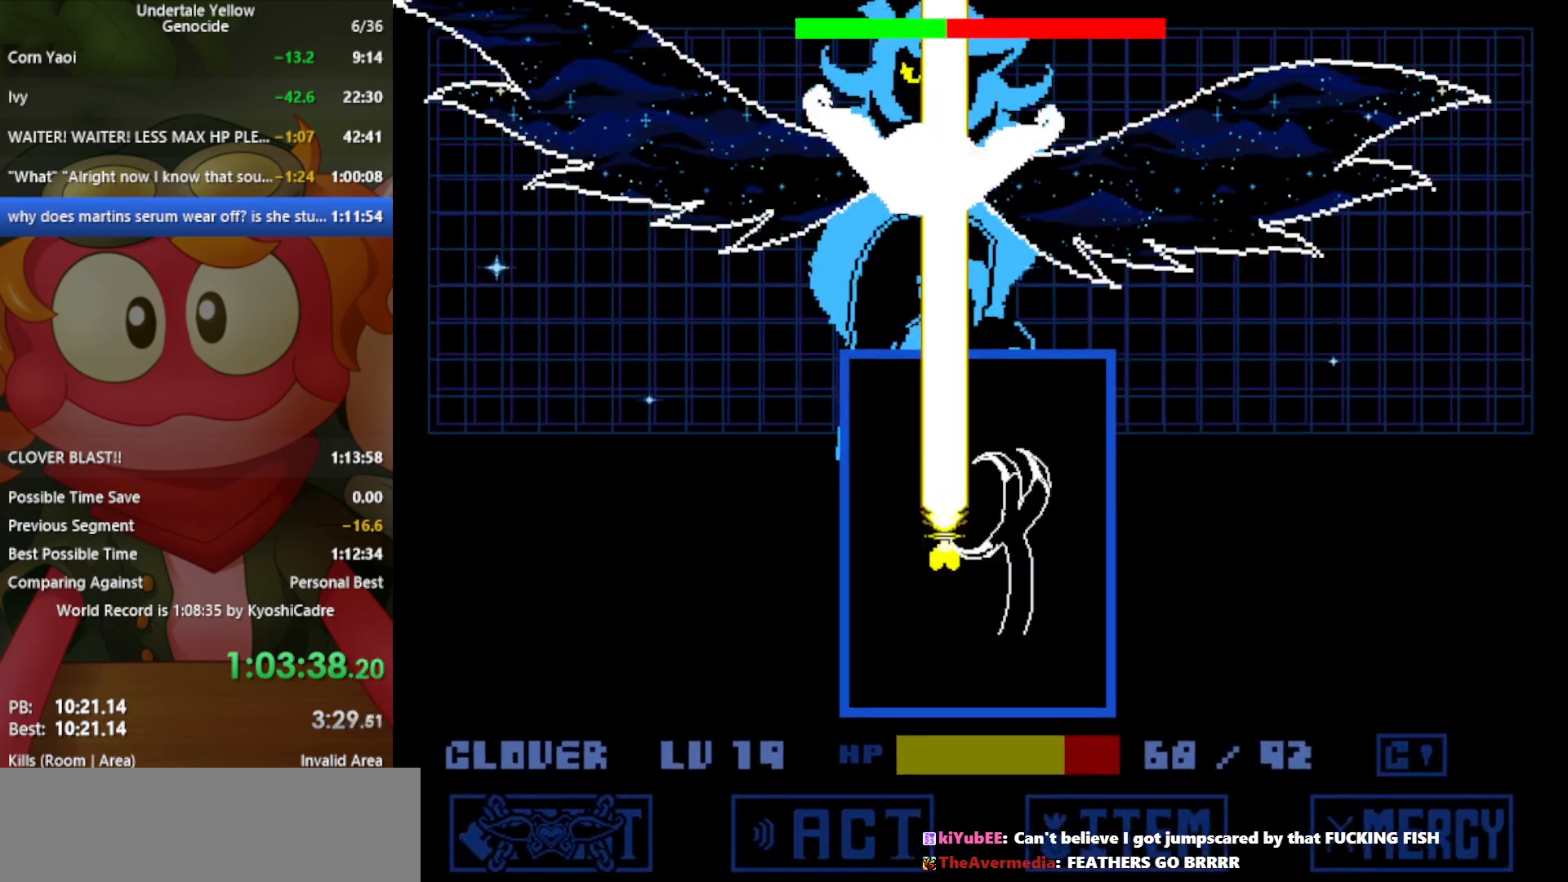
{"keys": ["up"], "events": [[100, "left", "down"], [133, "left", "up"], [133, "up", "down"], [283, "x", "down"], [333, "x", "up"]]}
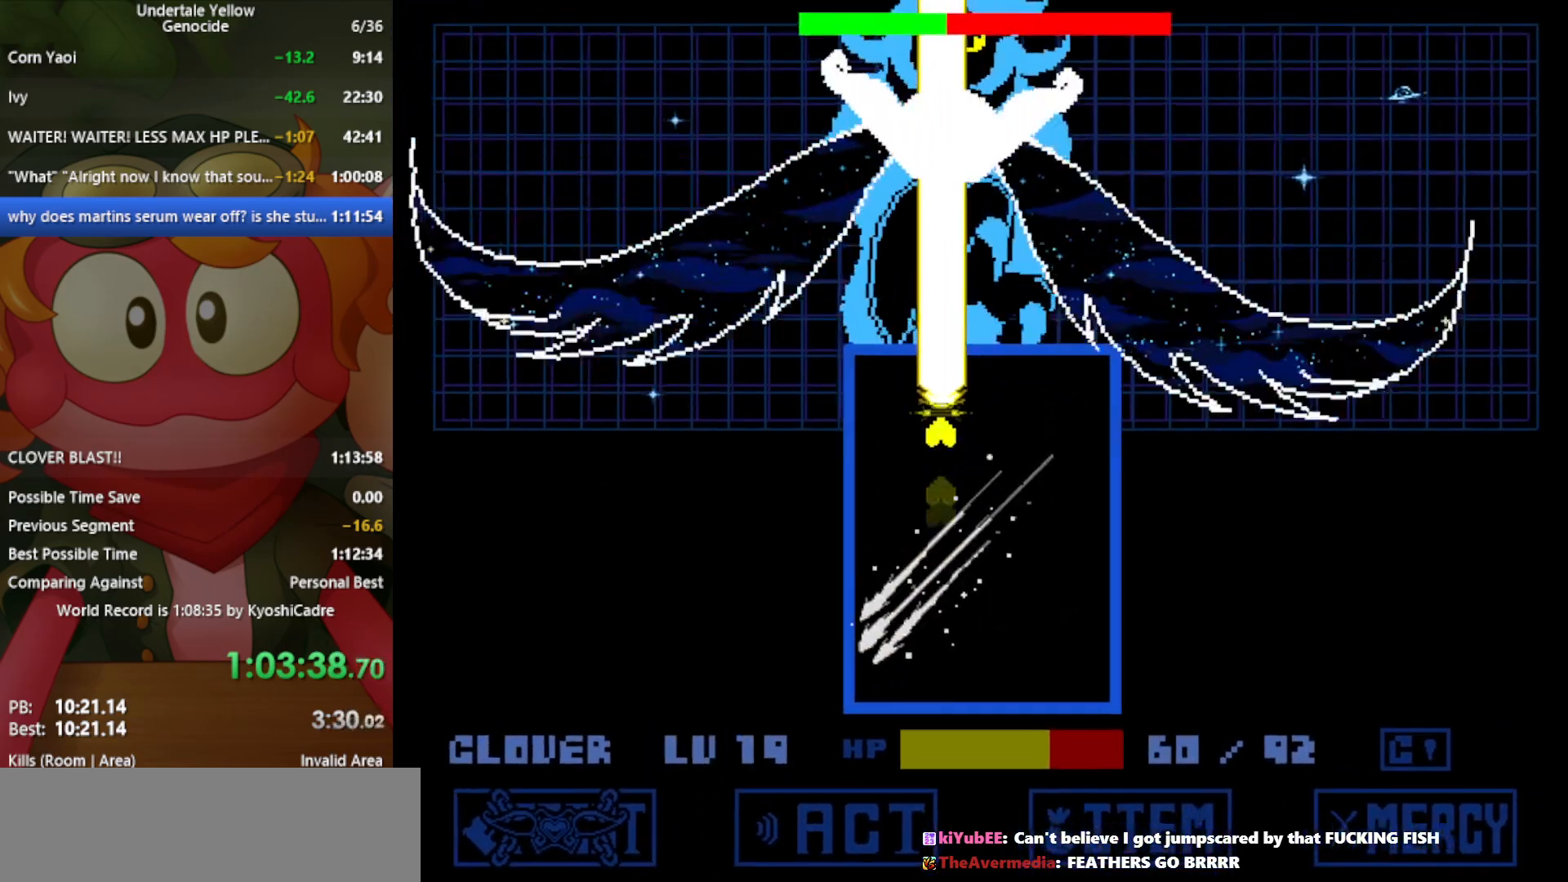
{"keys": ["up"], "events": [[100, "right", "down"], [150, "right", "up"]]}
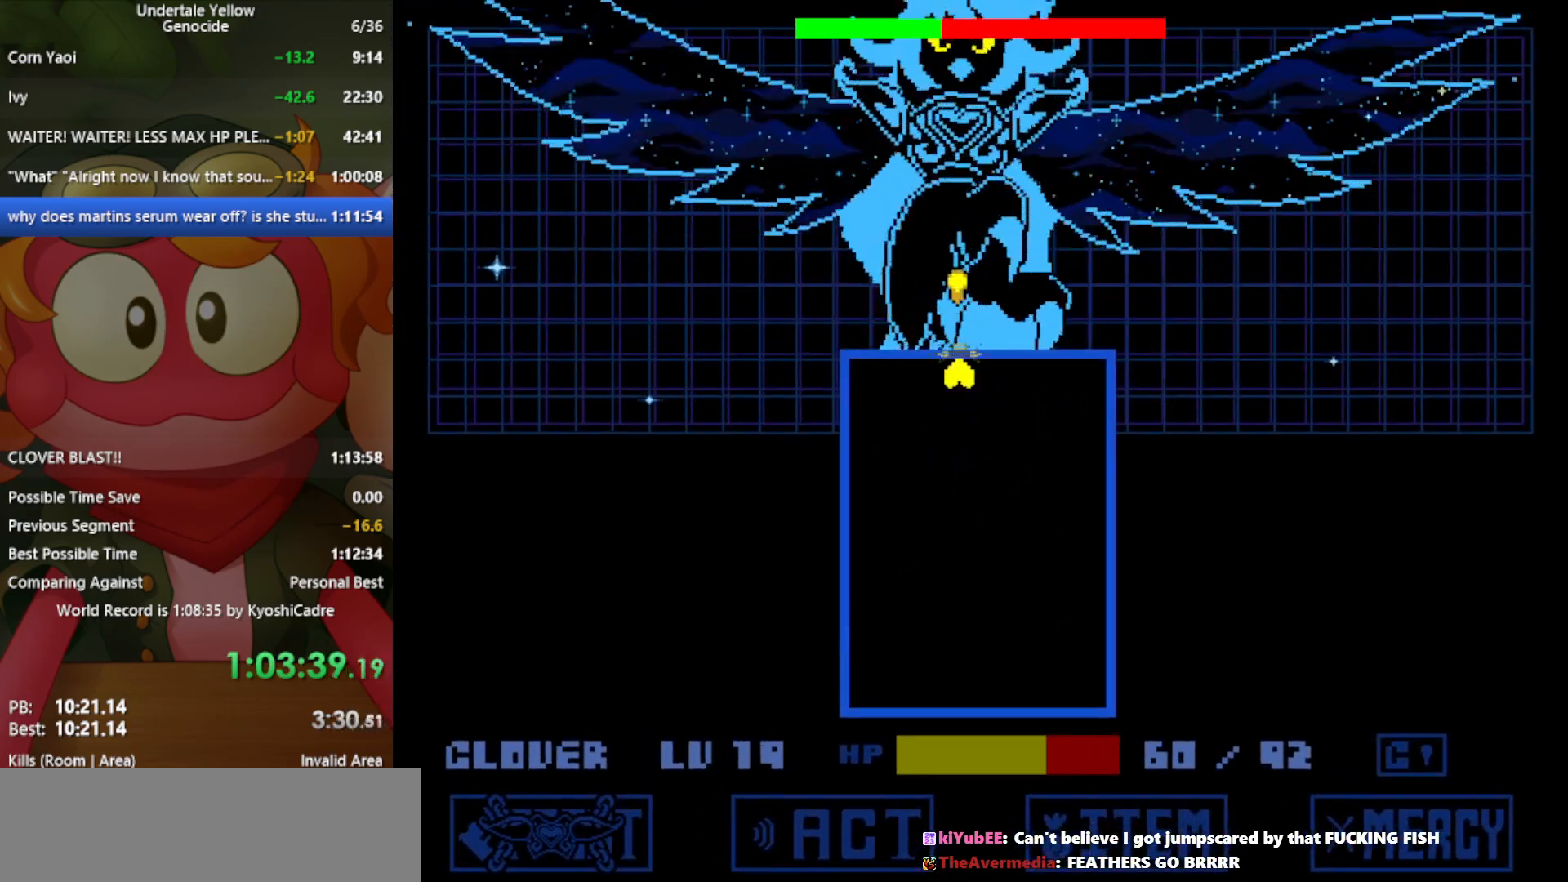
{"keys": ["up"], "events": []}
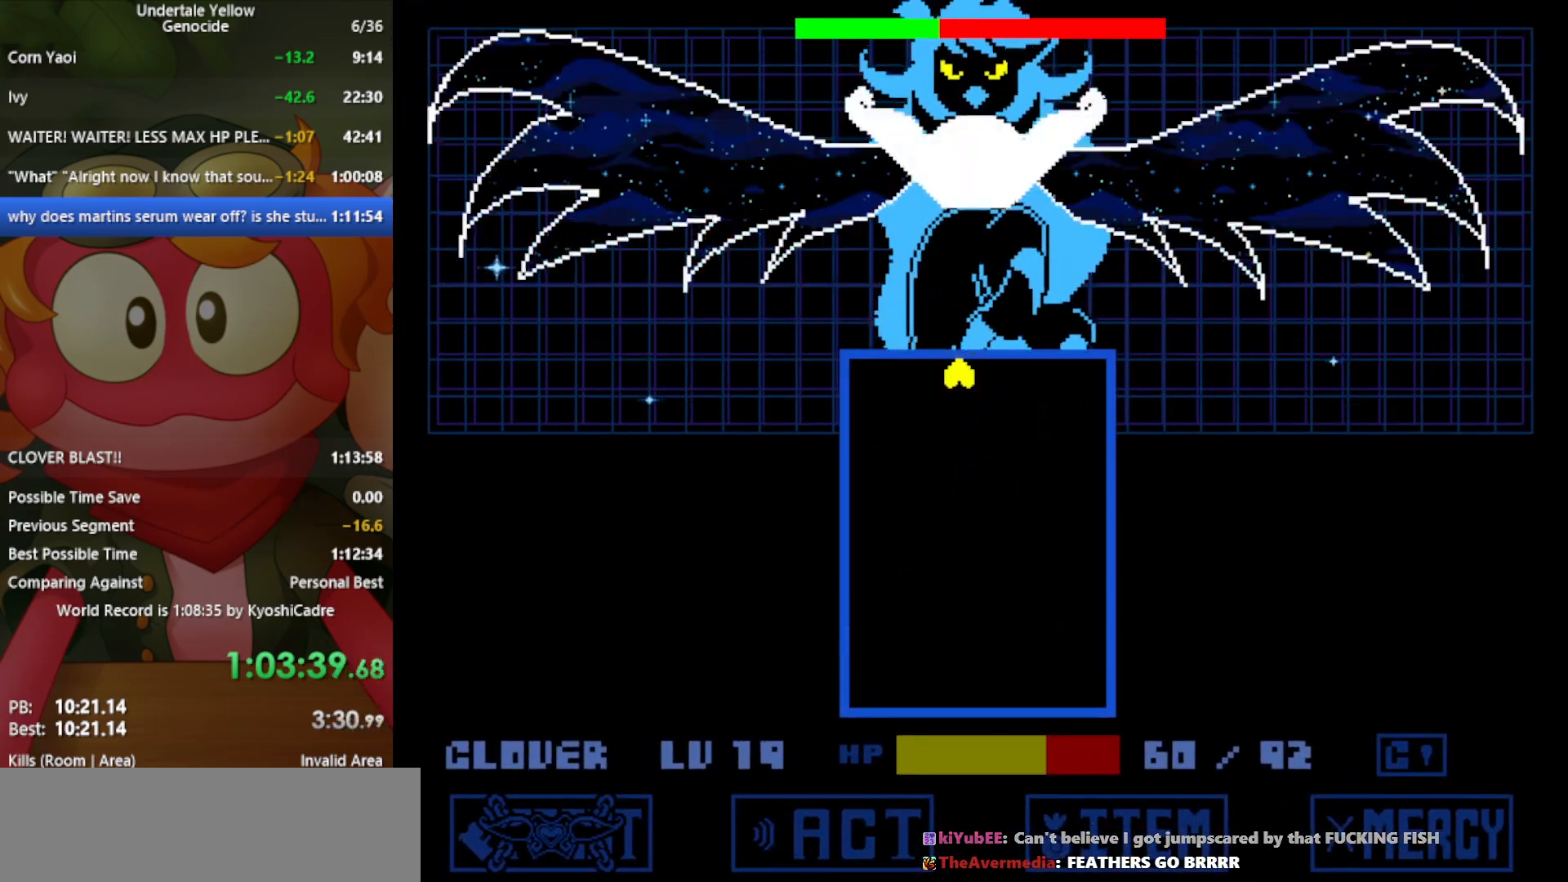
{"keys": [], "events": [[433, "up", "up"]]}
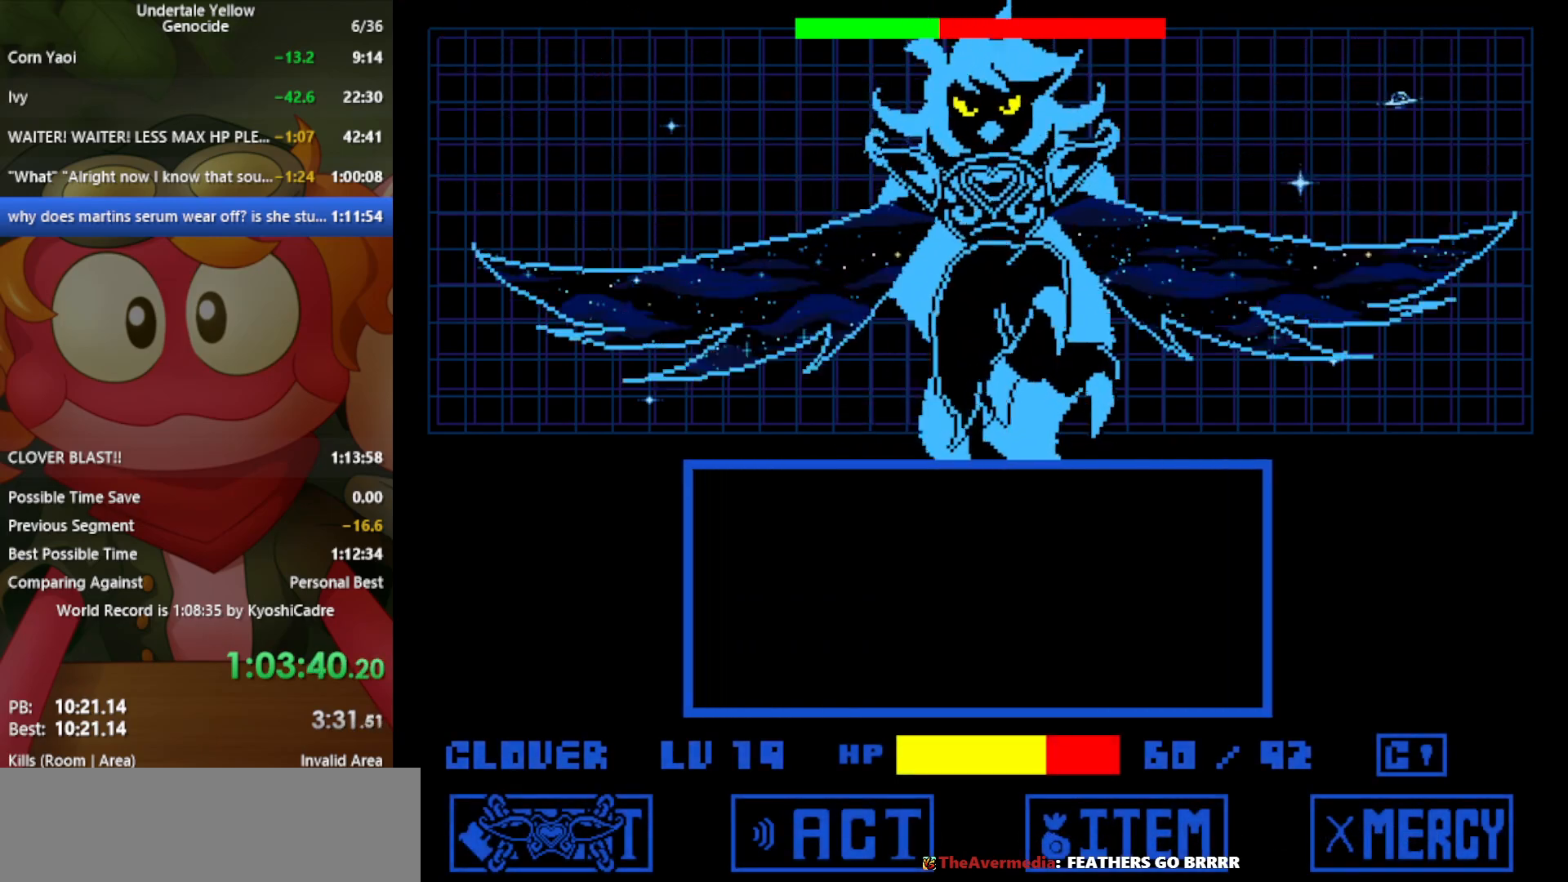
{"keys": [], "events": []}
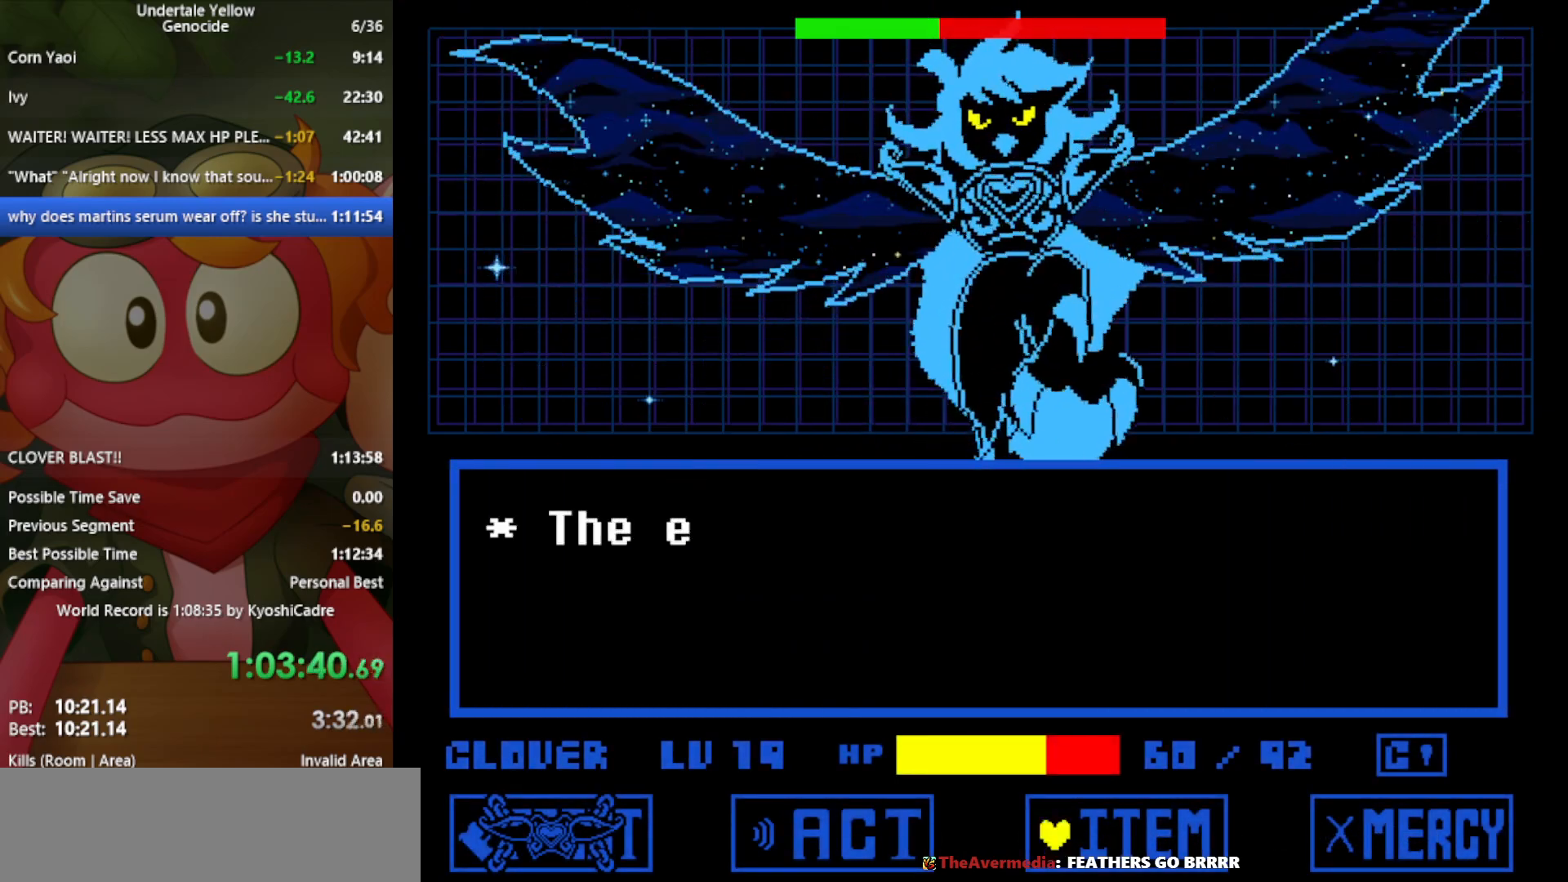
{"keys": [], "events": [[117, "right", "down"], [167, "right", "up"], [267, "z", "down"], [300, "z", "up"], [350, "return", "down"], [400, "return", "up"]]}
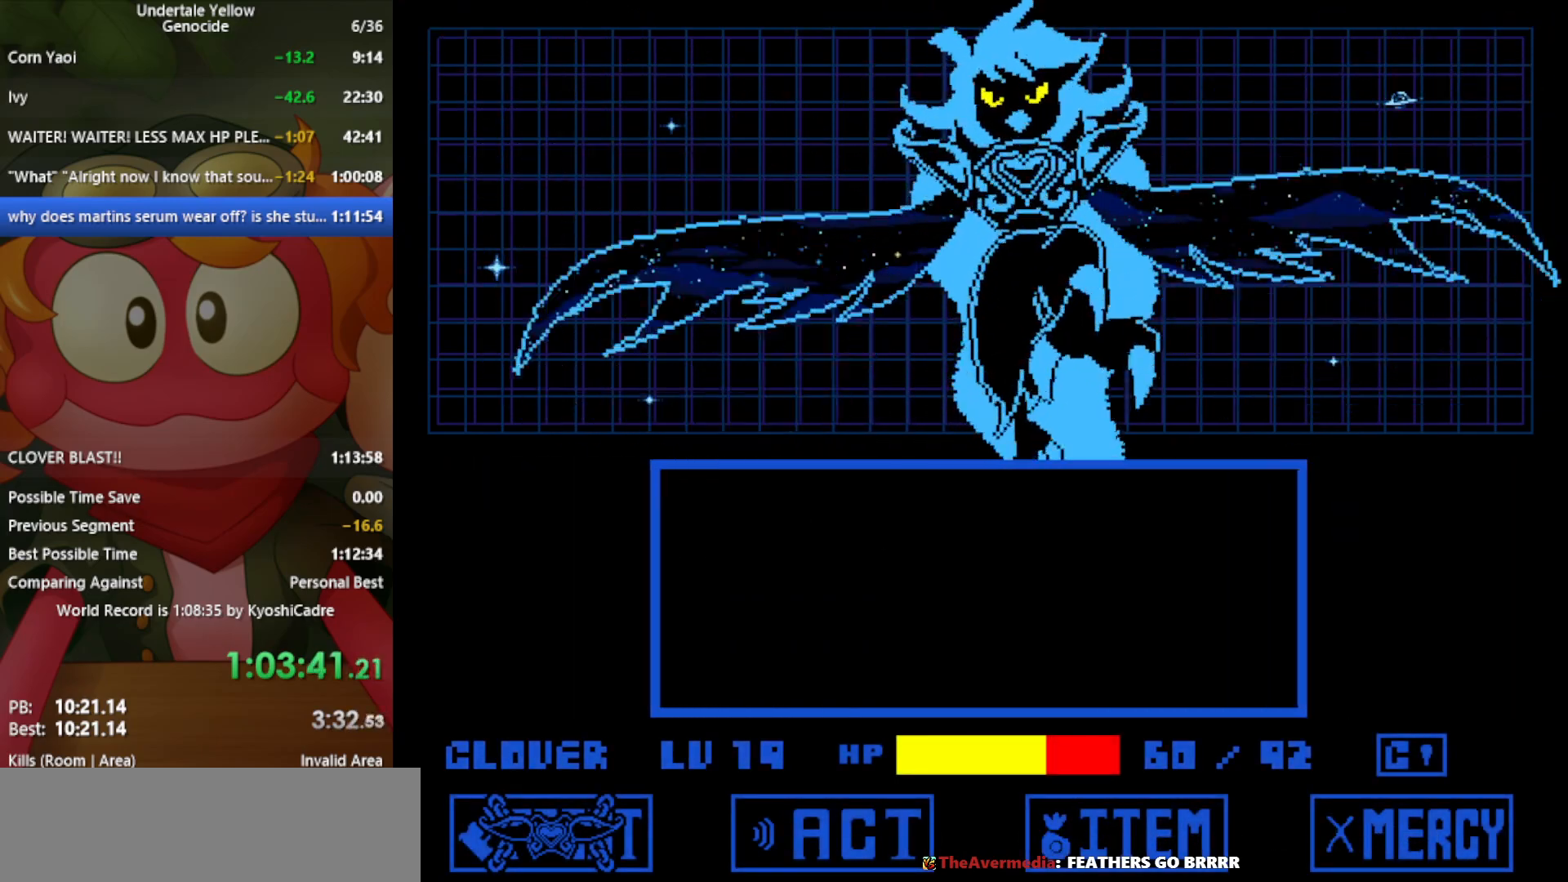
{"keys": ["z"], "events": [[350, "z", "down"]]}
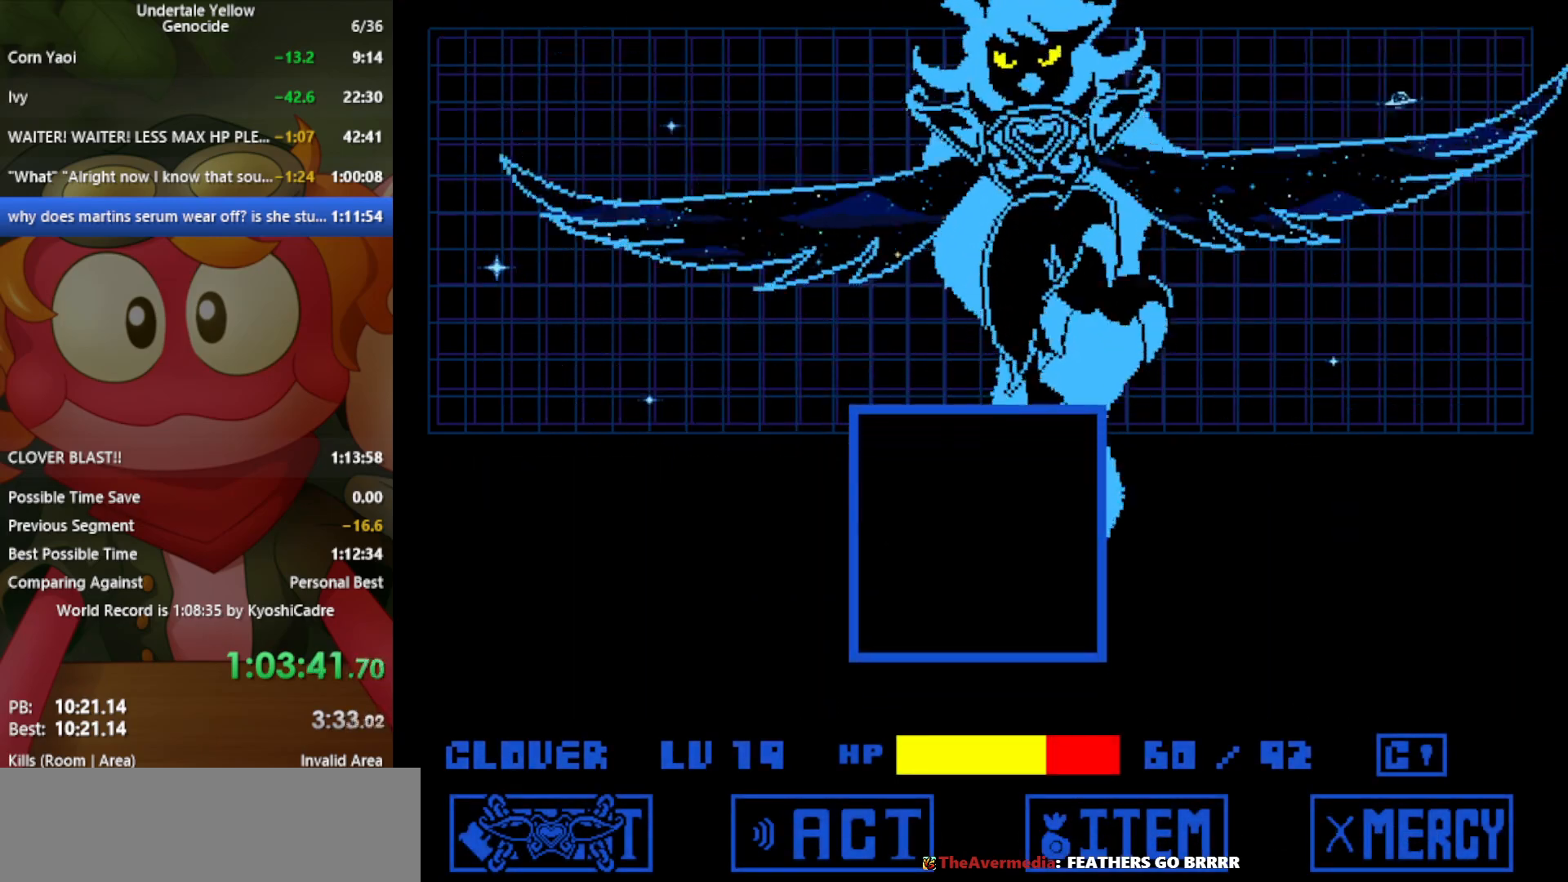
{"keys": ["z"], "events": []}
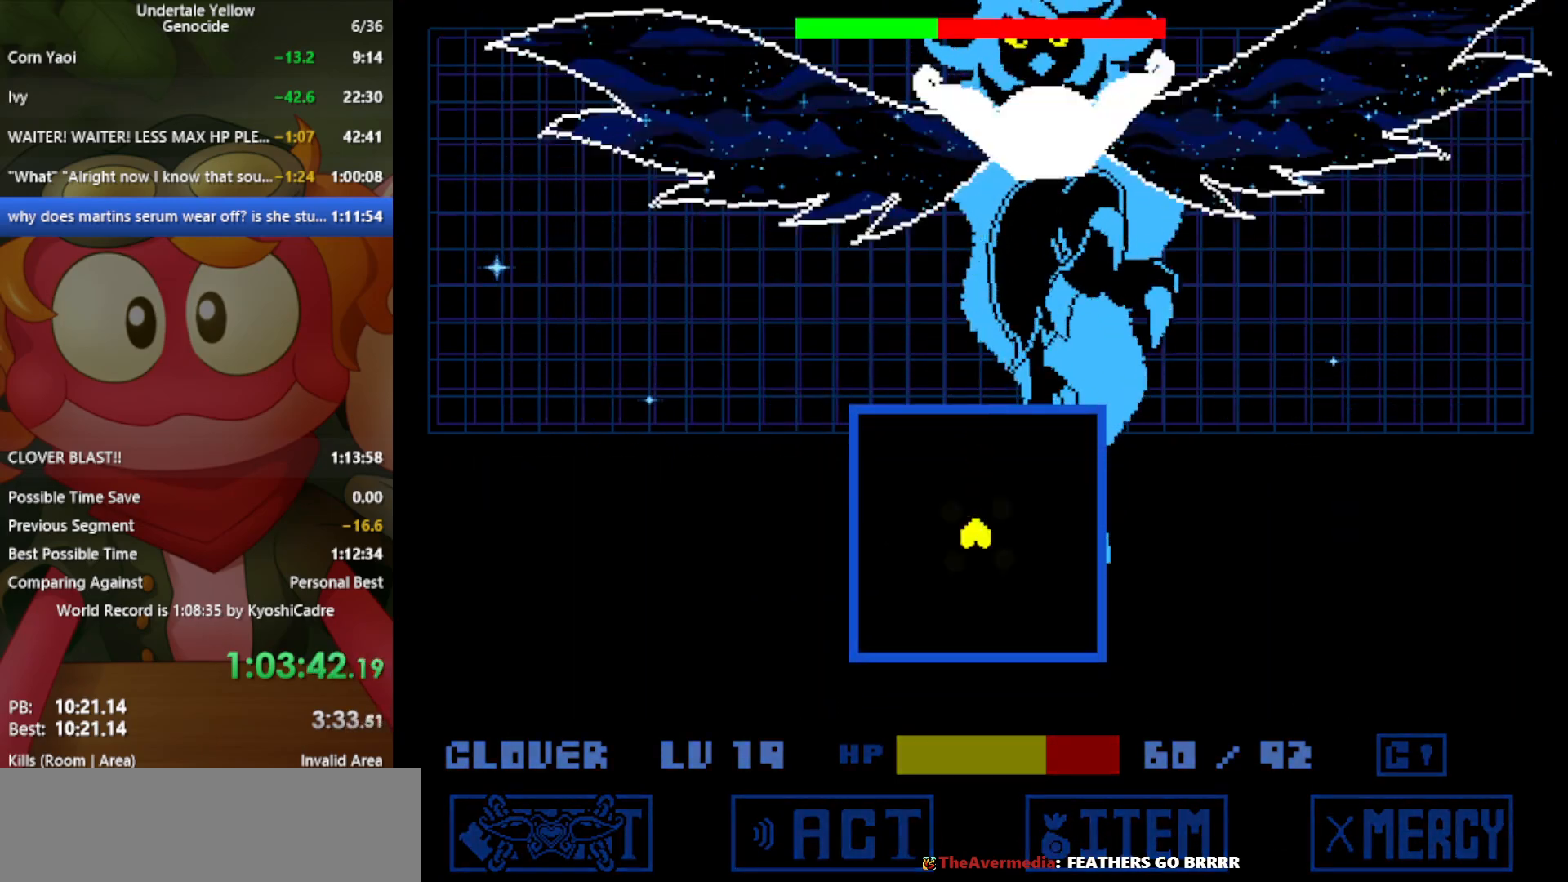
{"keys": ["z"], "events": []}
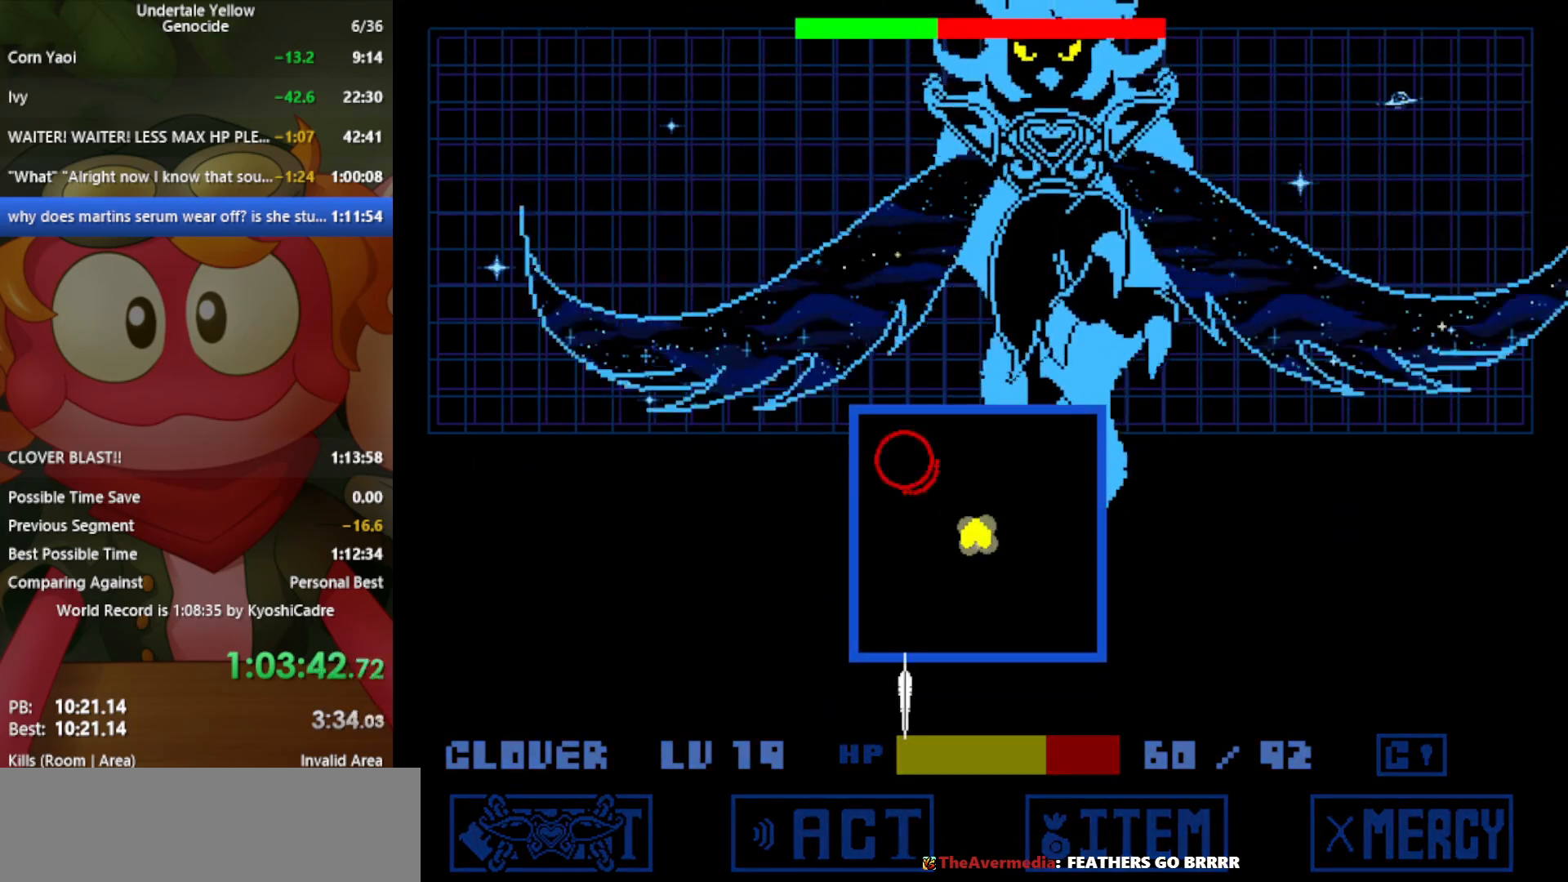
{"keys": ["z"], "events": [[383, "down", "down"], [383, "right", "down"], [433, "down", "up"], [467, "right", "up"]]}
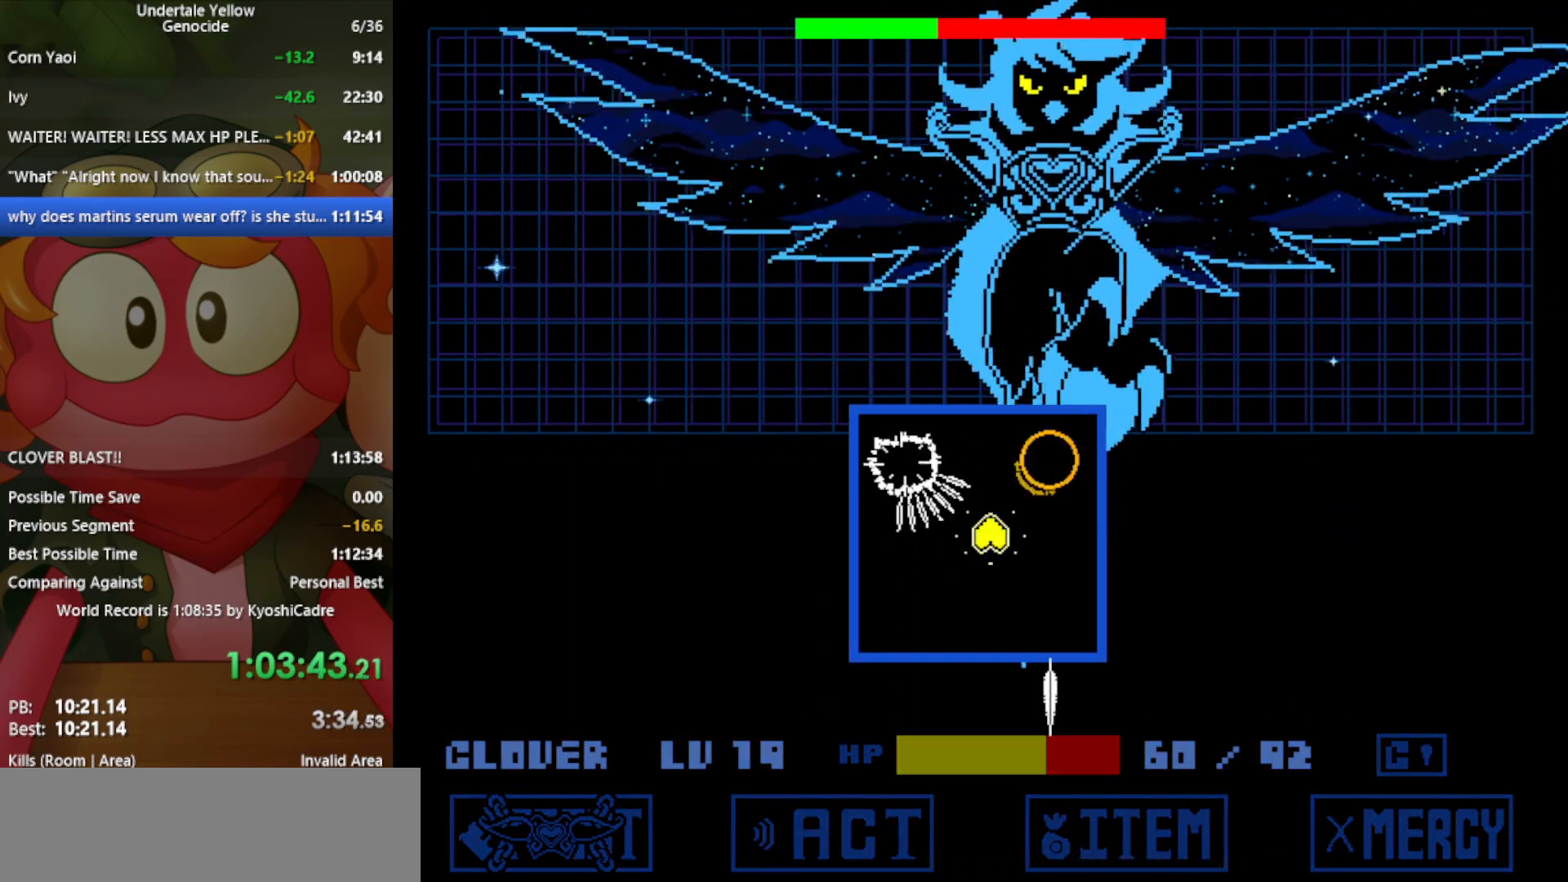
{"keys": ["down", "right"], "events": [[17, "x", "down"], [67, "left", "down"], [67, "up", "down"], [100, "x", "up"], [200, "left", "up"], [200, "up", "up"], [333, "down", "down"], [333, "right", "down"], [333, "x", "down"], [483, "x", "up"], [483, "z", "up"]]}
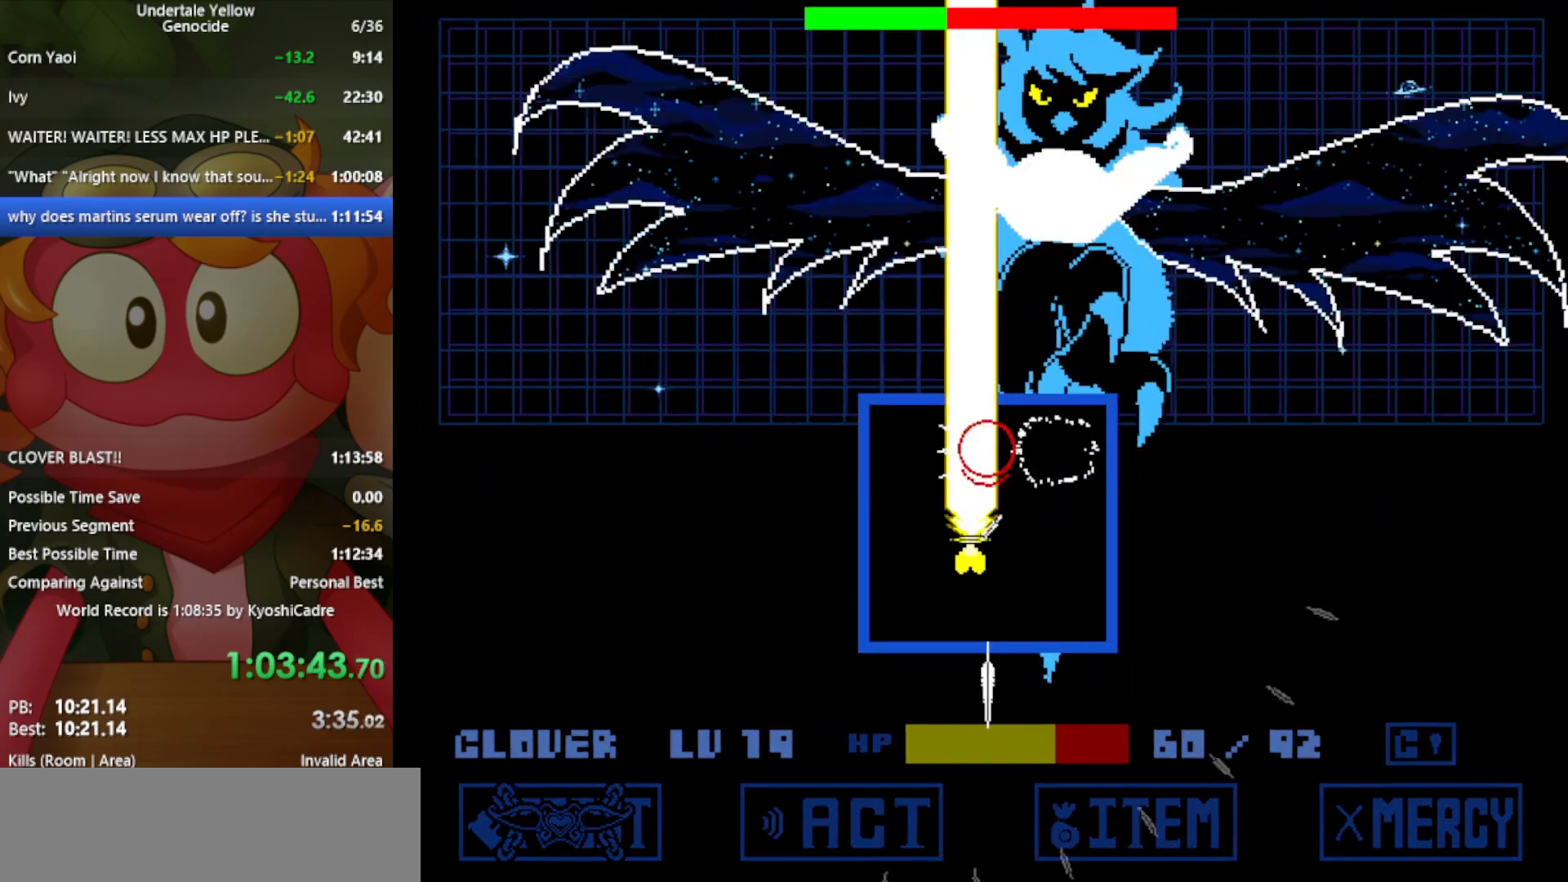
{"keys": [], "events": [[67, "down", "up"], [200, "right", "up"], [200, "up", "down"], [250, "left", "down"], [250, "x", "down"], [400, "up", "up"], [400, "x", "up"], [433, "left", "up"]]}
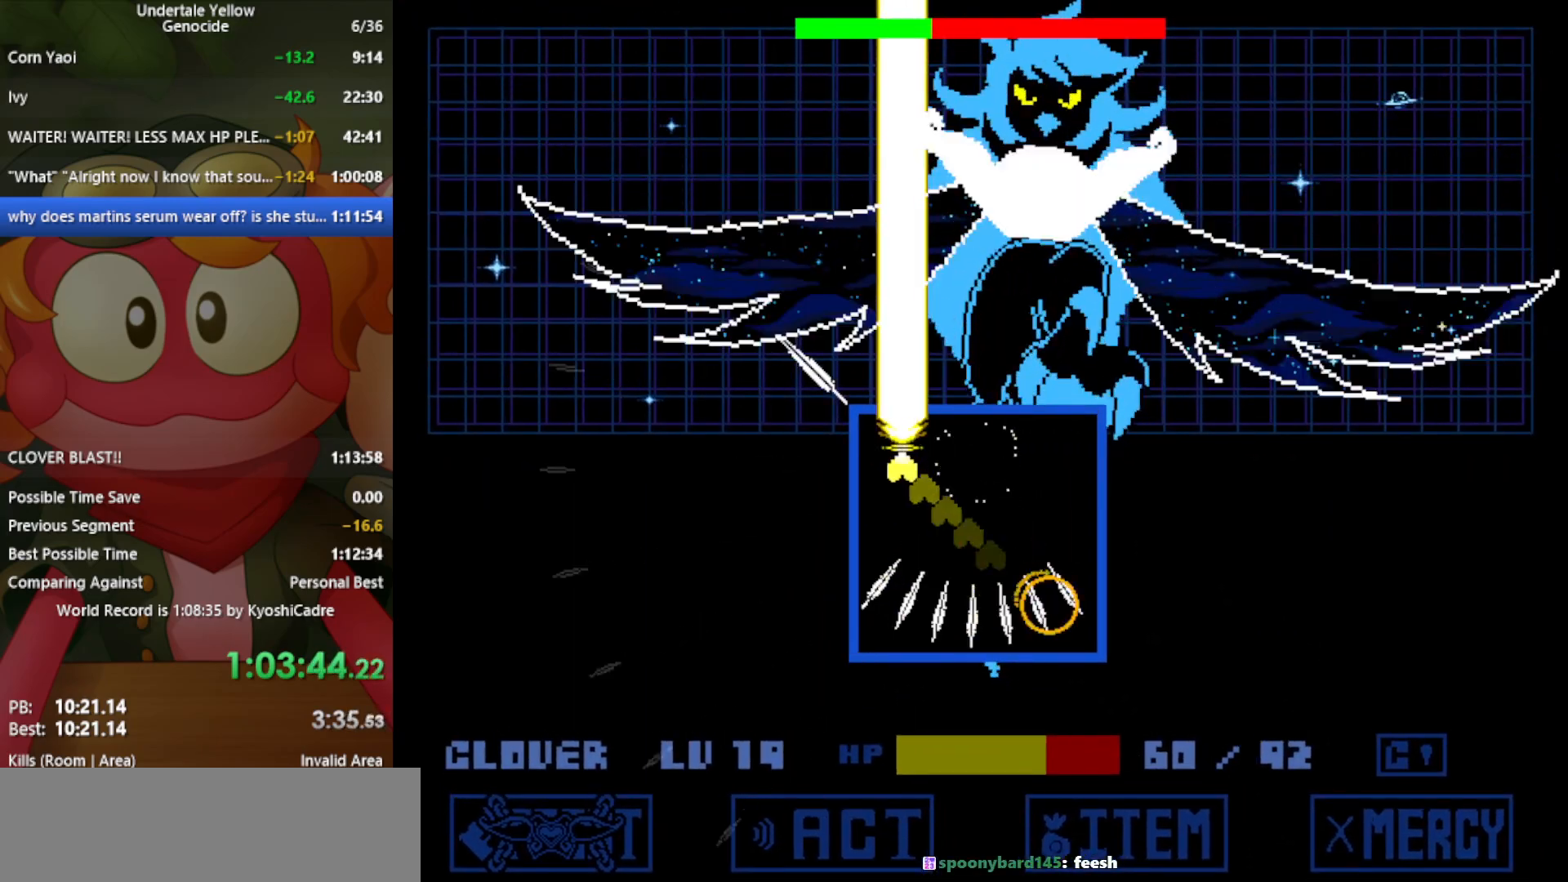
{"keys": ["down", "right", "z"], "events": [[133, "down", "down"], [133, "z", "down"], [217, "right", "down"]]}
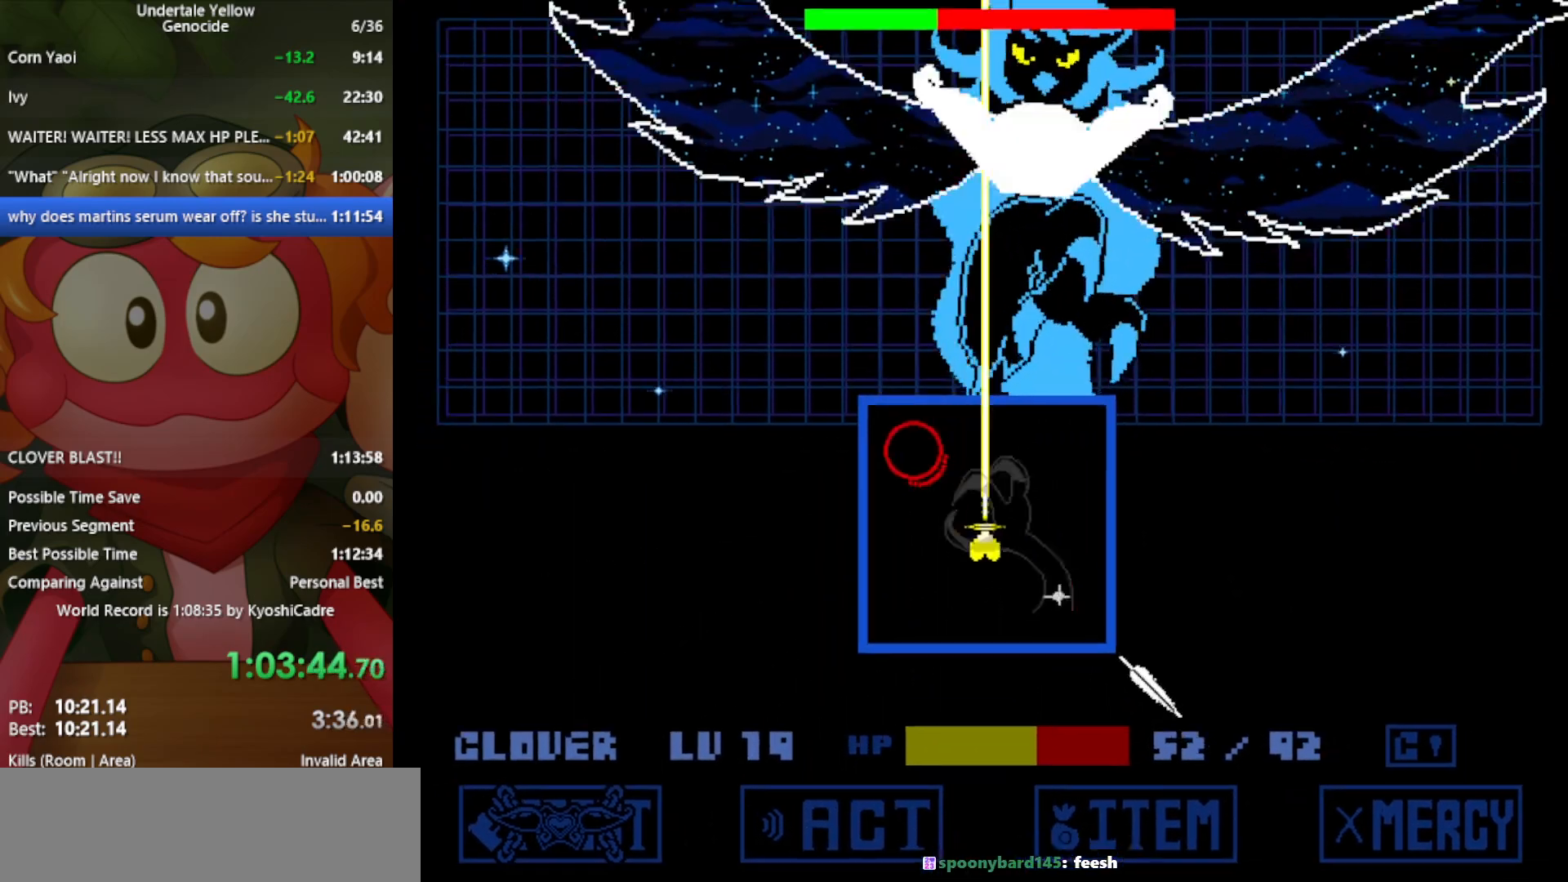
{"keys": ["left", "x", "z"], "events": [[33, "down", "up"], [133, "x", "down"], [167, "left", "down"], [167, "up", "down"], [233, "right", "up"], [267, "x", "up"], [367, "up", "up"], [500, "x", "down"]]}
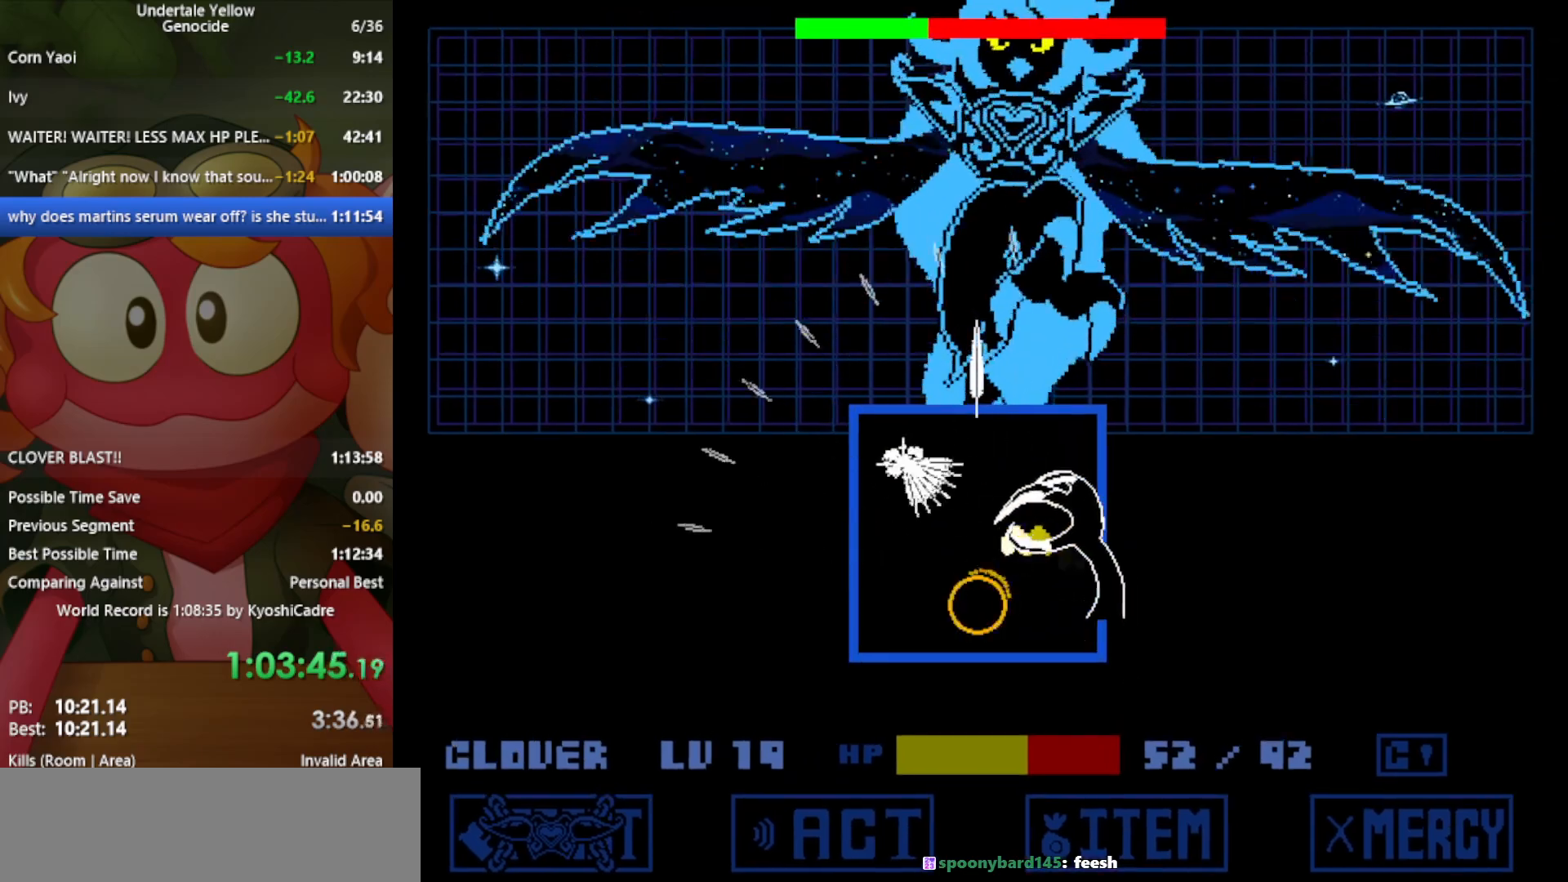
{"keys": ["right", "x", "z"], "events": [[100, "down", "down"], [133, "x", "up"], [383, "down", "up"], [383, "left", "up"], [383, "right", "down"], [383, "x", "down"]]}
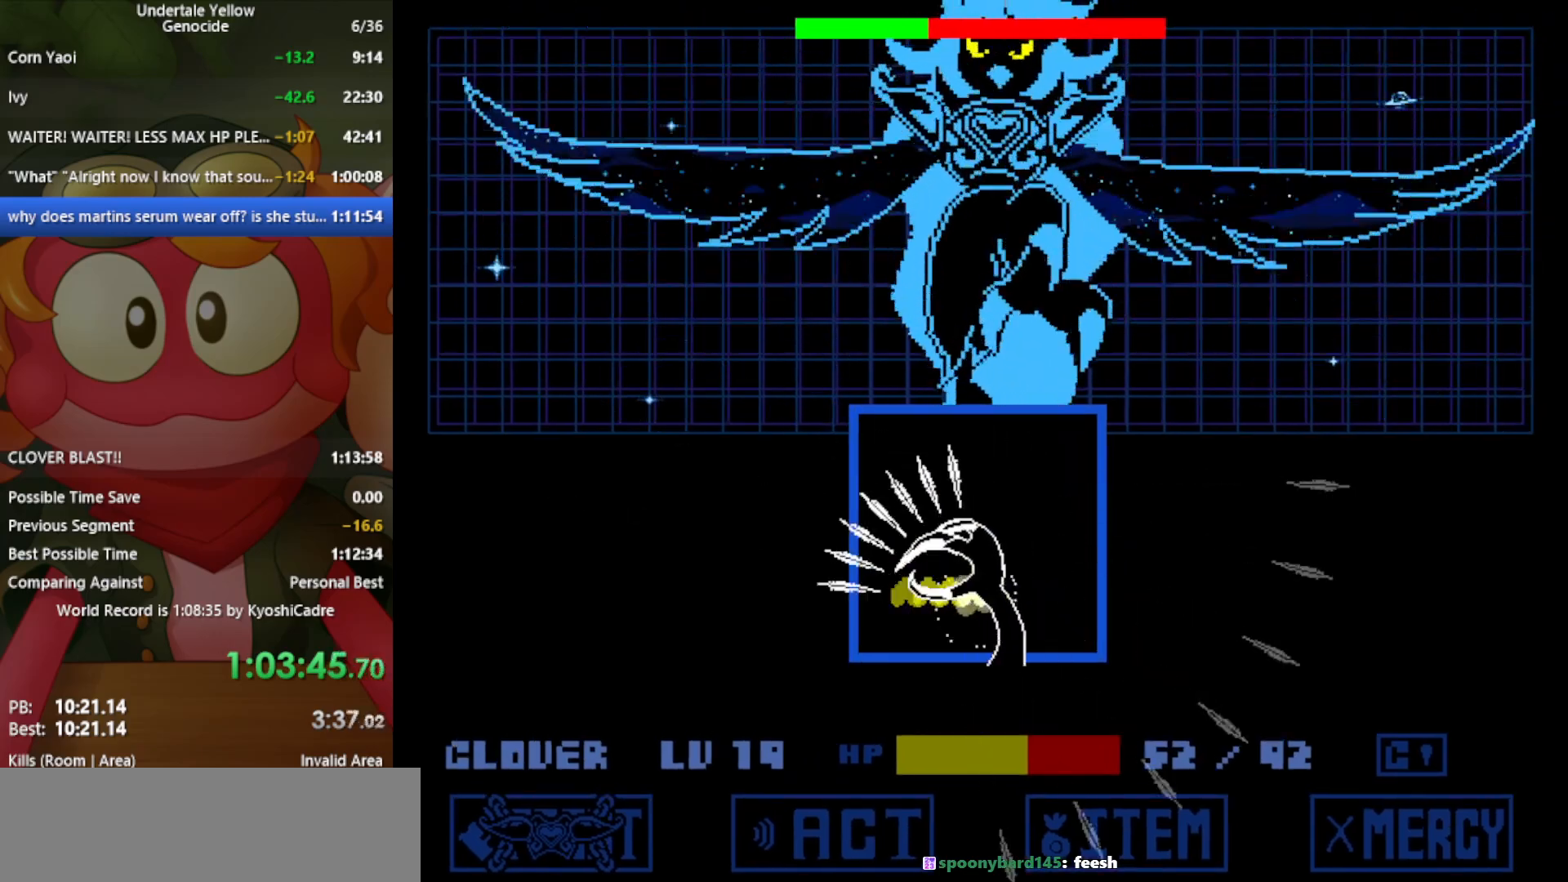
{"keys": ["left", "x", "z"], "events": [[17, "up", "down"], [17, "x", "up"], [283, "x", "down"], [333, "left", "down"], [333, "right", "up"], [383, "up", "up"]]}
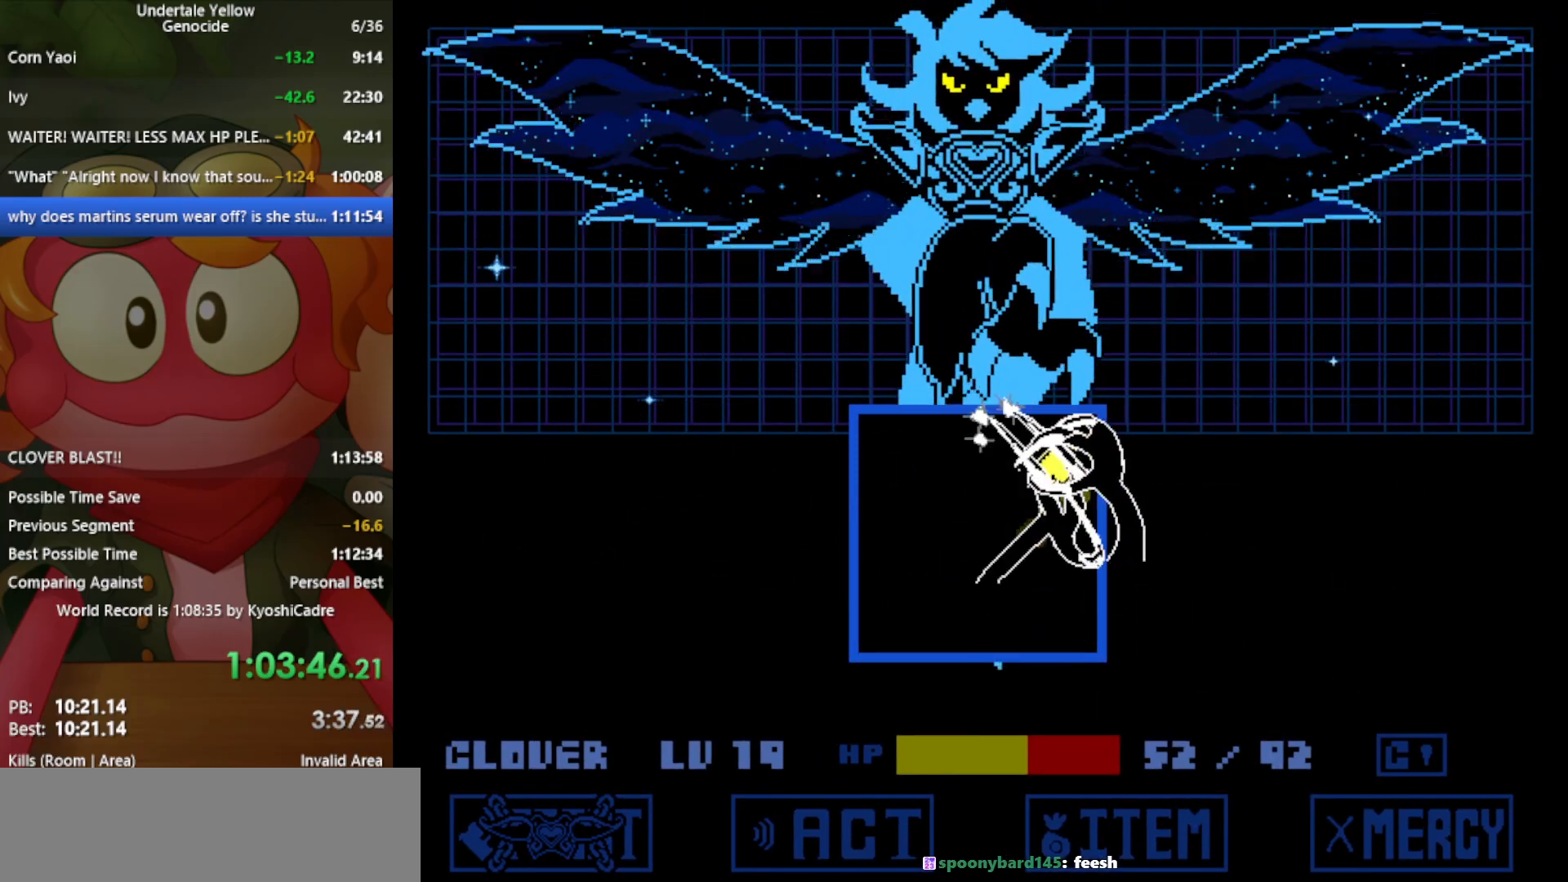
{"keys": ["left"], "events": [[17, "x", "up"], [67, "up", "down"], [100, "right", "down"], [100, "z", "up"], [167, "left", "up"], [250, "left", "down"], [250, "right", "up"], [300, "up", "up"]]}
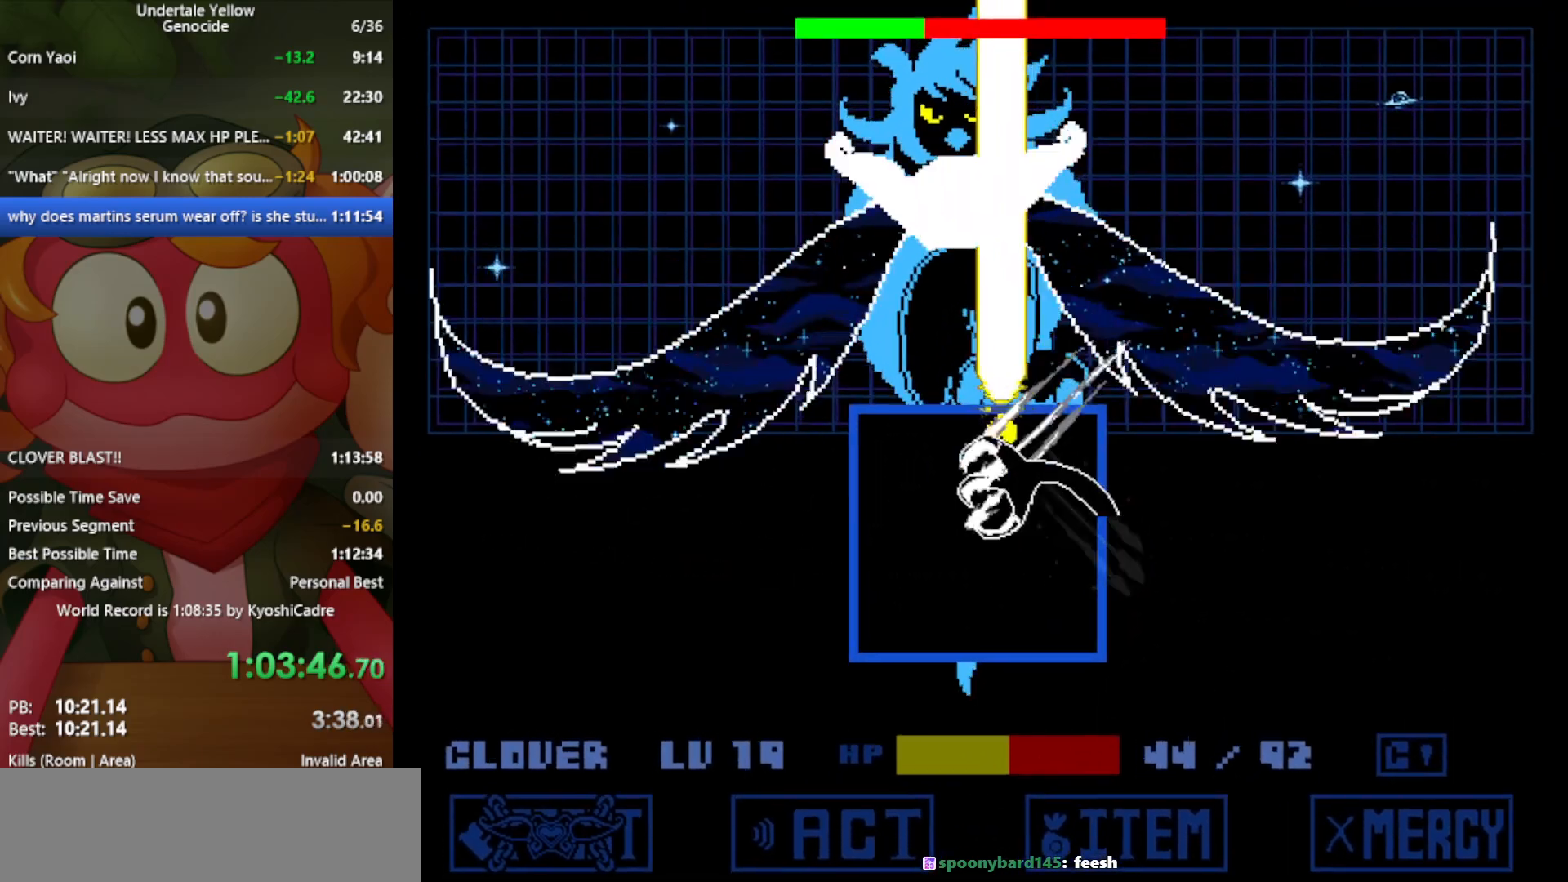
{"keys": ["down", "right"], "events": [[67, "down", "down"], [67, "x", "down"], [167, "x", "up"], [300, "right", "down"], [350, "left", "up"]]}
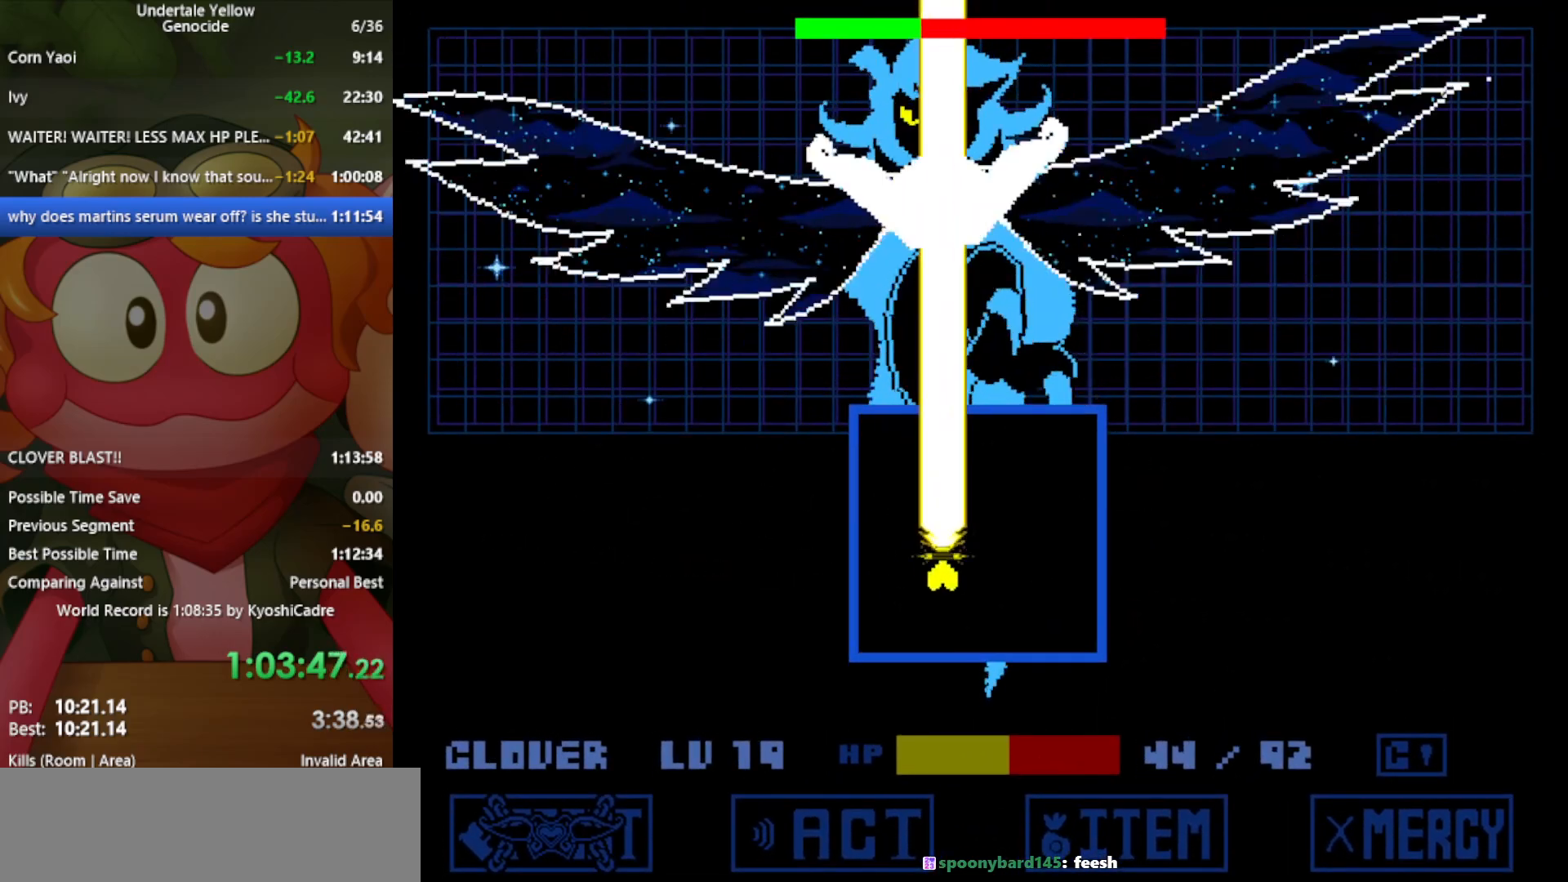
{"keys": ["left", "up"], "events": [[83, "down", "up"], [300, "right", "up"], [300, "up", "down"], [400, "left", "down"]]}
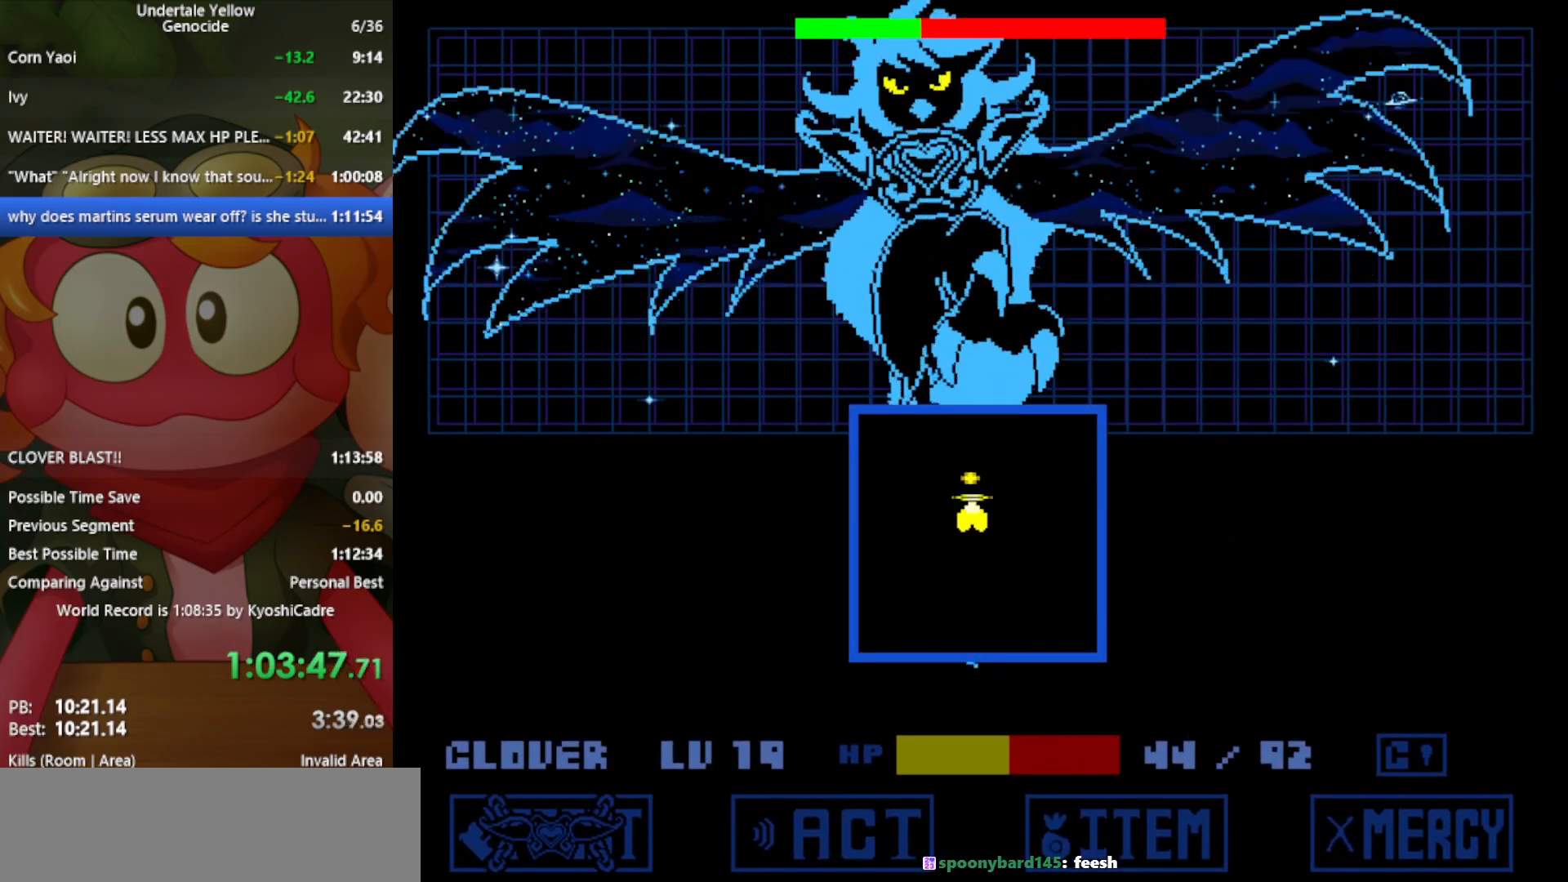
{"keys": ["up"], "events": [[83, "left", "up"], [317, "left", "down"], [367, "left", "up"]]}
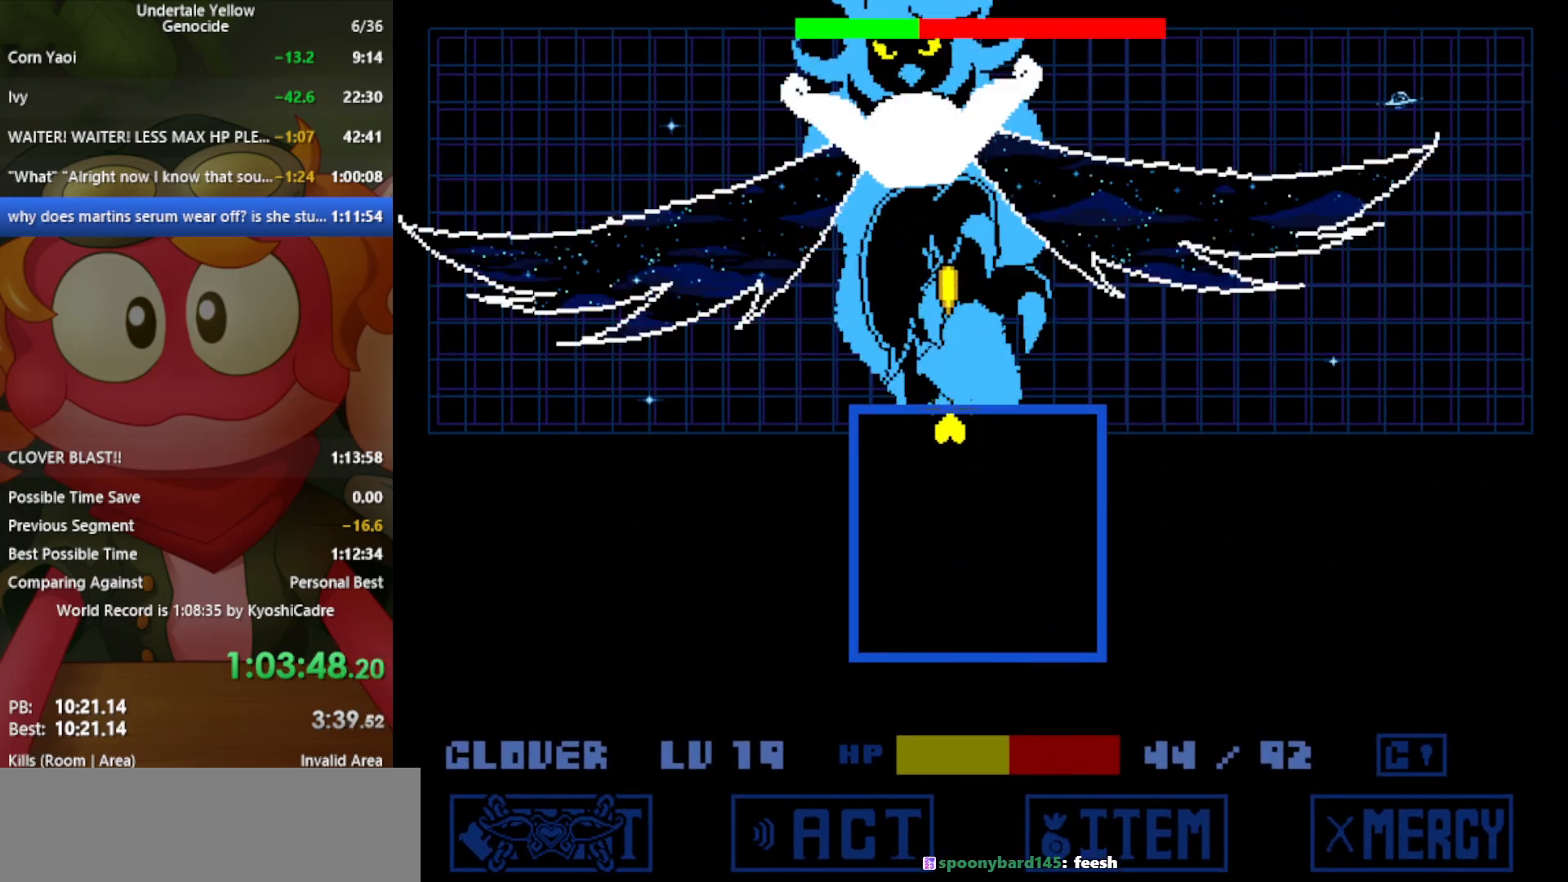
{"keys": ["up"], "events": []}
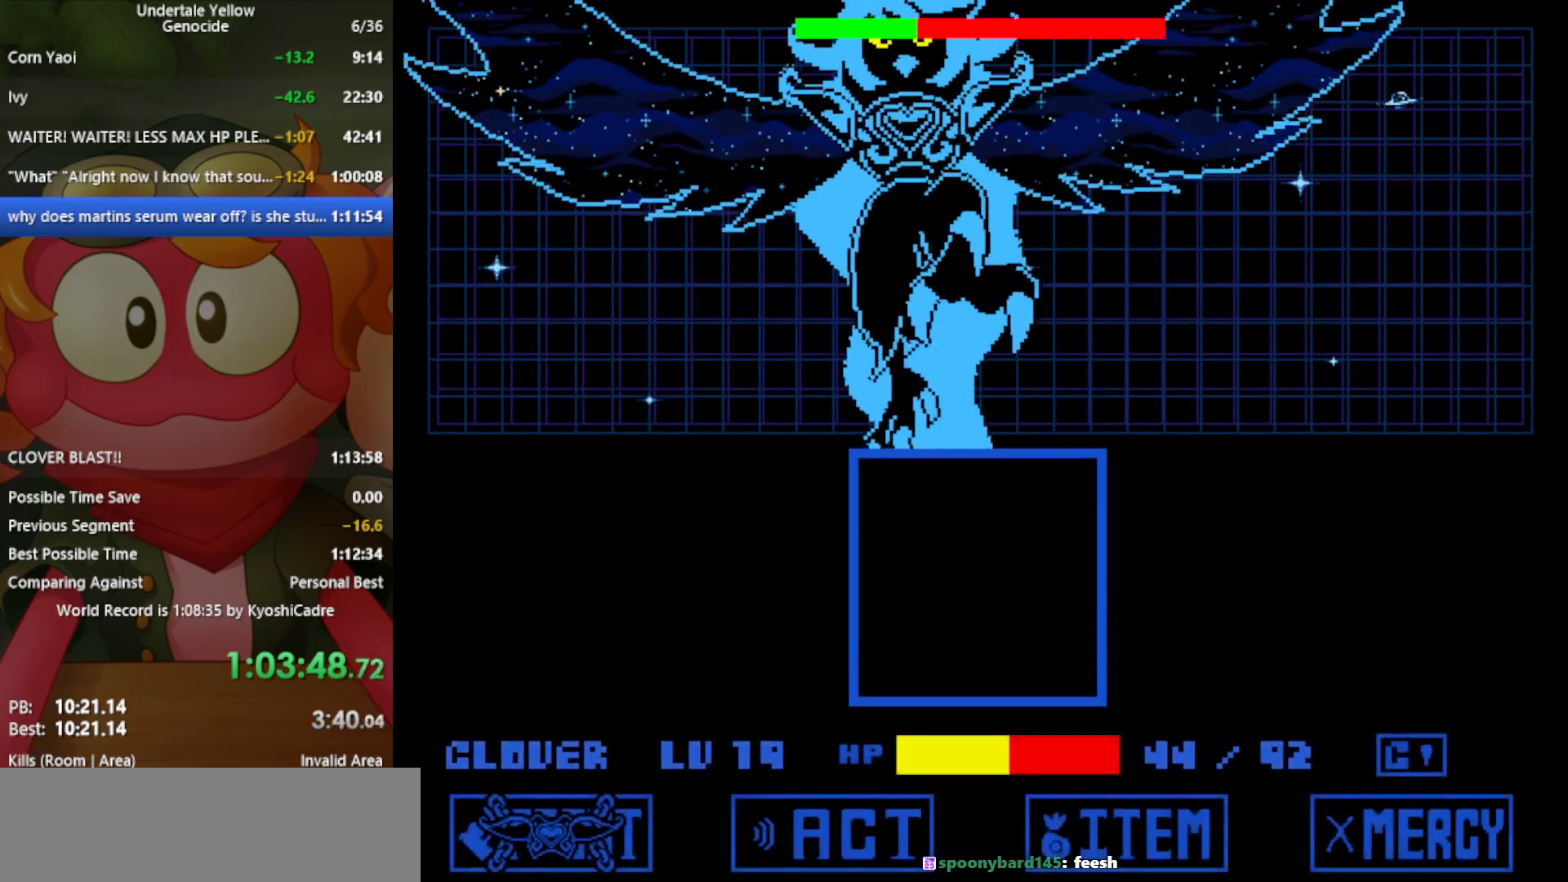
{"keys": [], "events": [[100, "up", "up"]]}
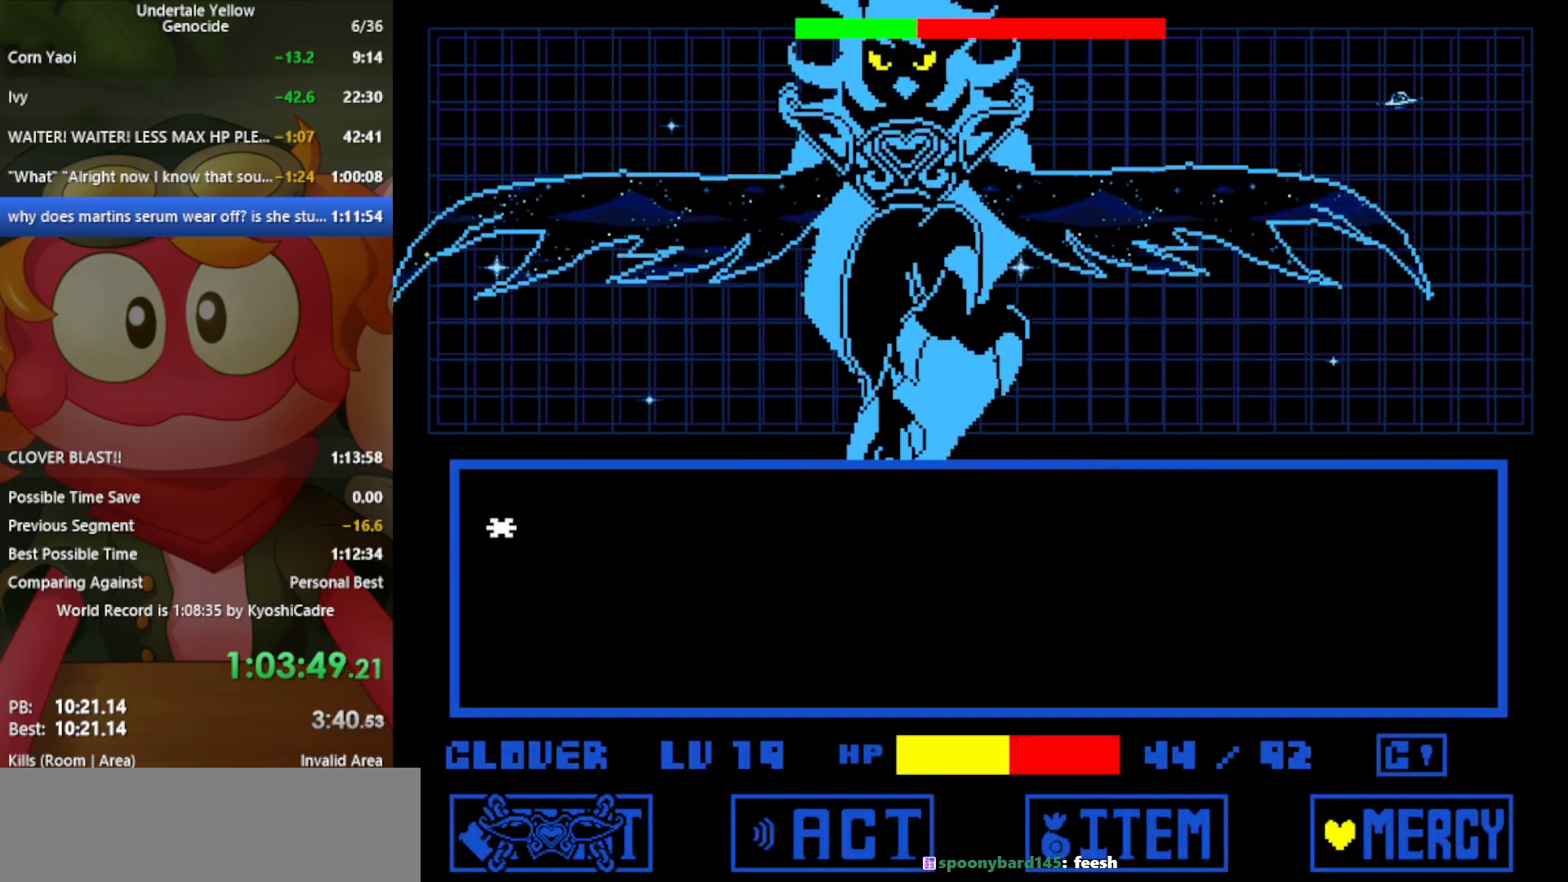
{"keys": [], "events": [[133, "left", "down"], [233, "left", "up"], [233, "z", "down"], [333, "z", "up"]]}
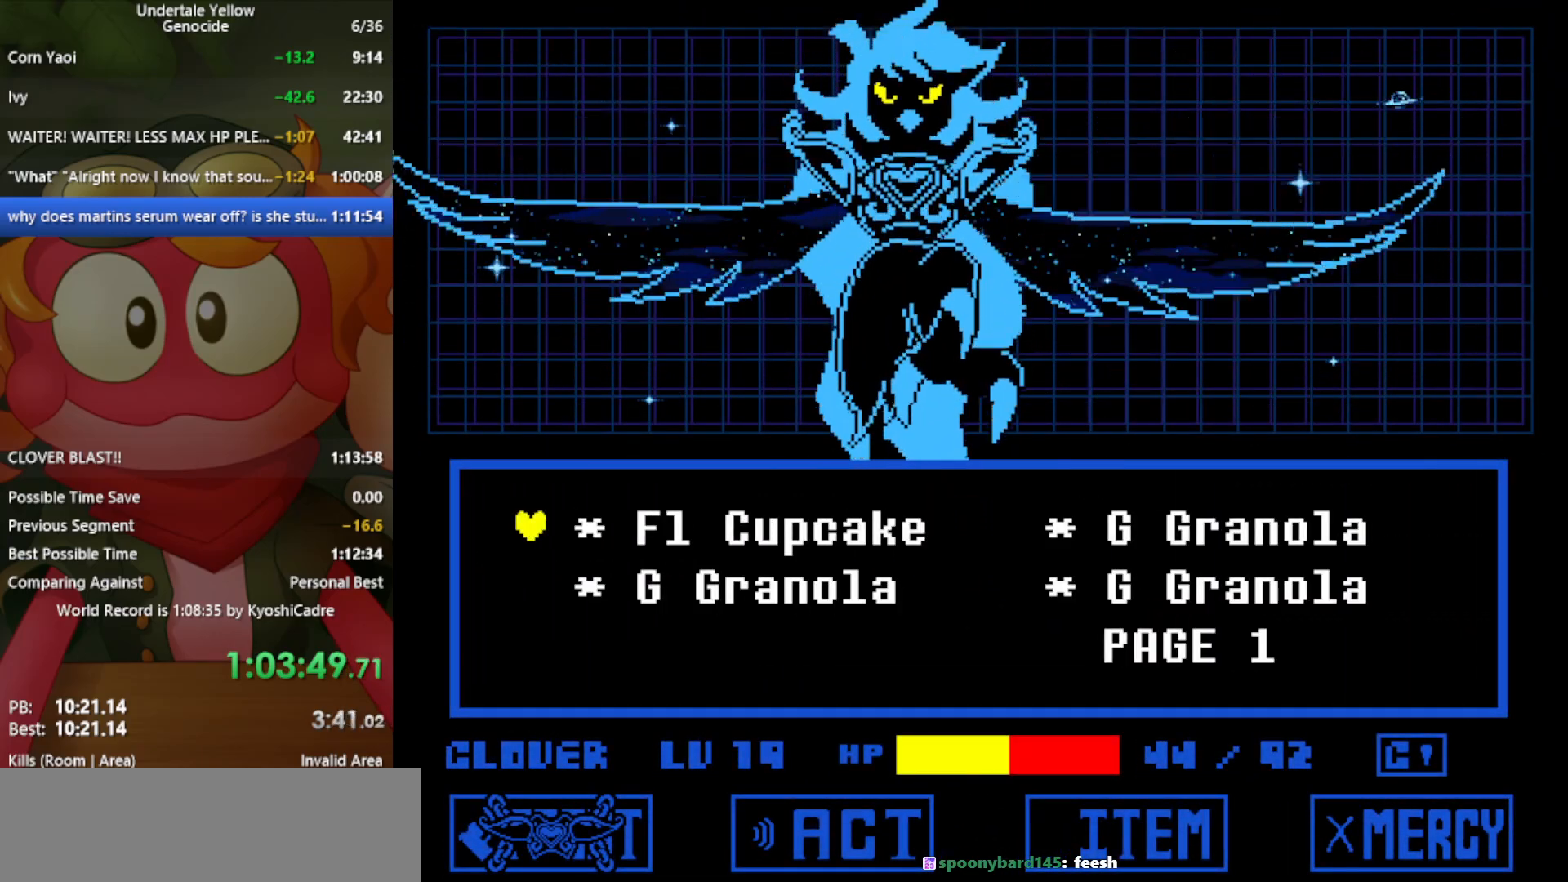
{"keys": [], "events": [[67, "right", "down"], [117, "right", "up"], [200, "right", "down"], [250, "right", "up"]]}